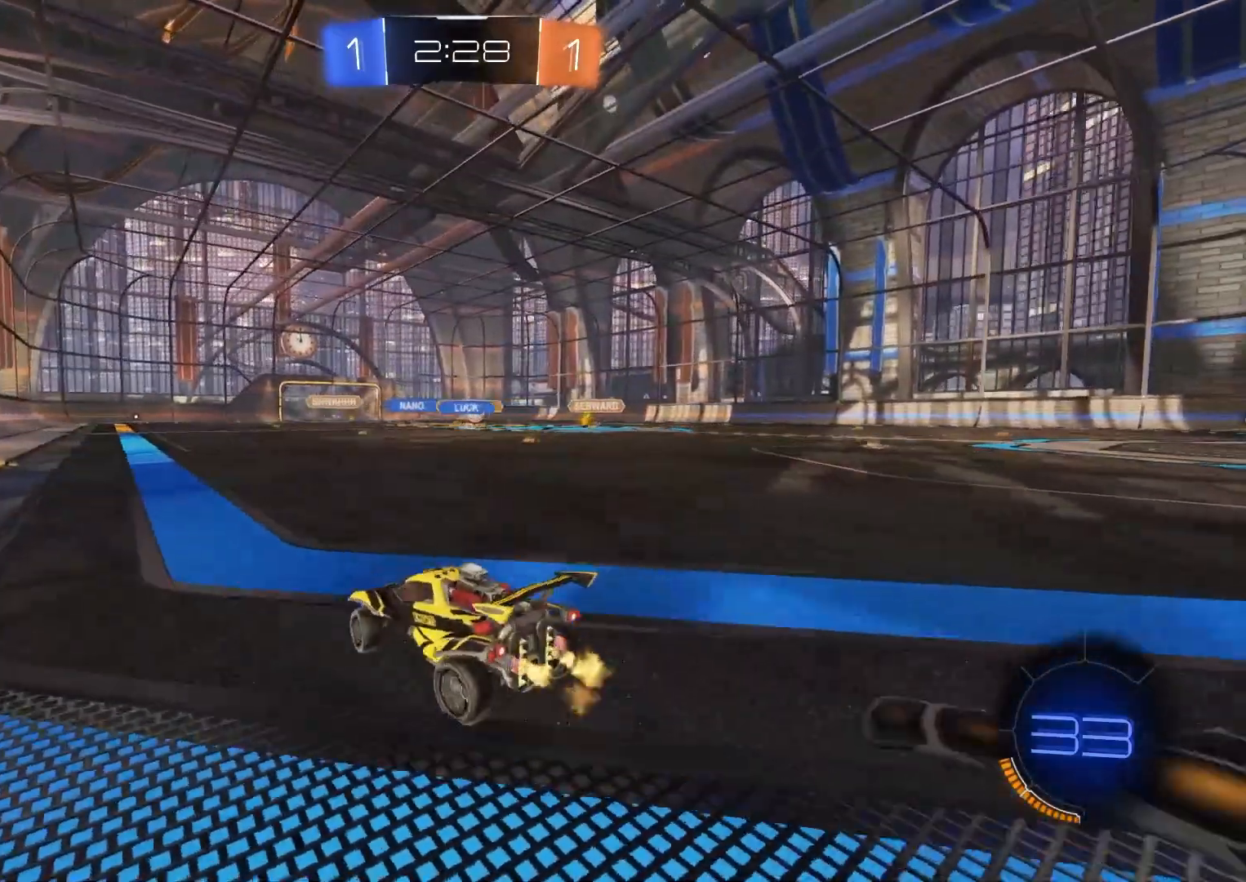
Gameplay with a controller (PlayStation layout); each line is a JSON object with the inputs held at the frame after it (dt_ms = milliseconds from this image to that frame). "events" lists button and stick changes between this image and that frame as [ms after this image, input, new state], when the widget could be followed in between.
{"dt_ms": 500, "buttons": ["R2"], "left_stick": "down-right", "right_stick": "center", "events": []}
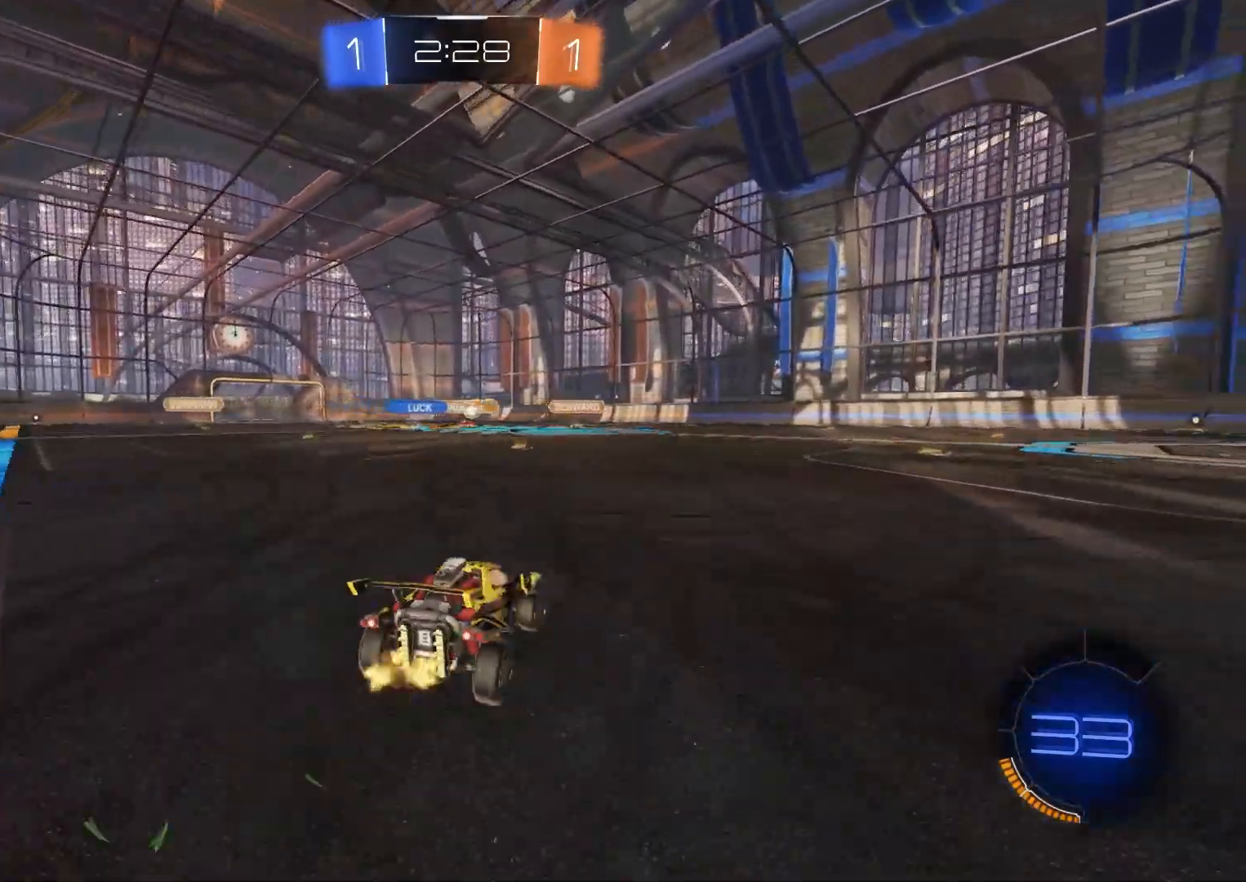
{"dt_ms": 500, "buttons": ["R2"], "left_stick": "down-right", "right_stick": "center", "events": []}
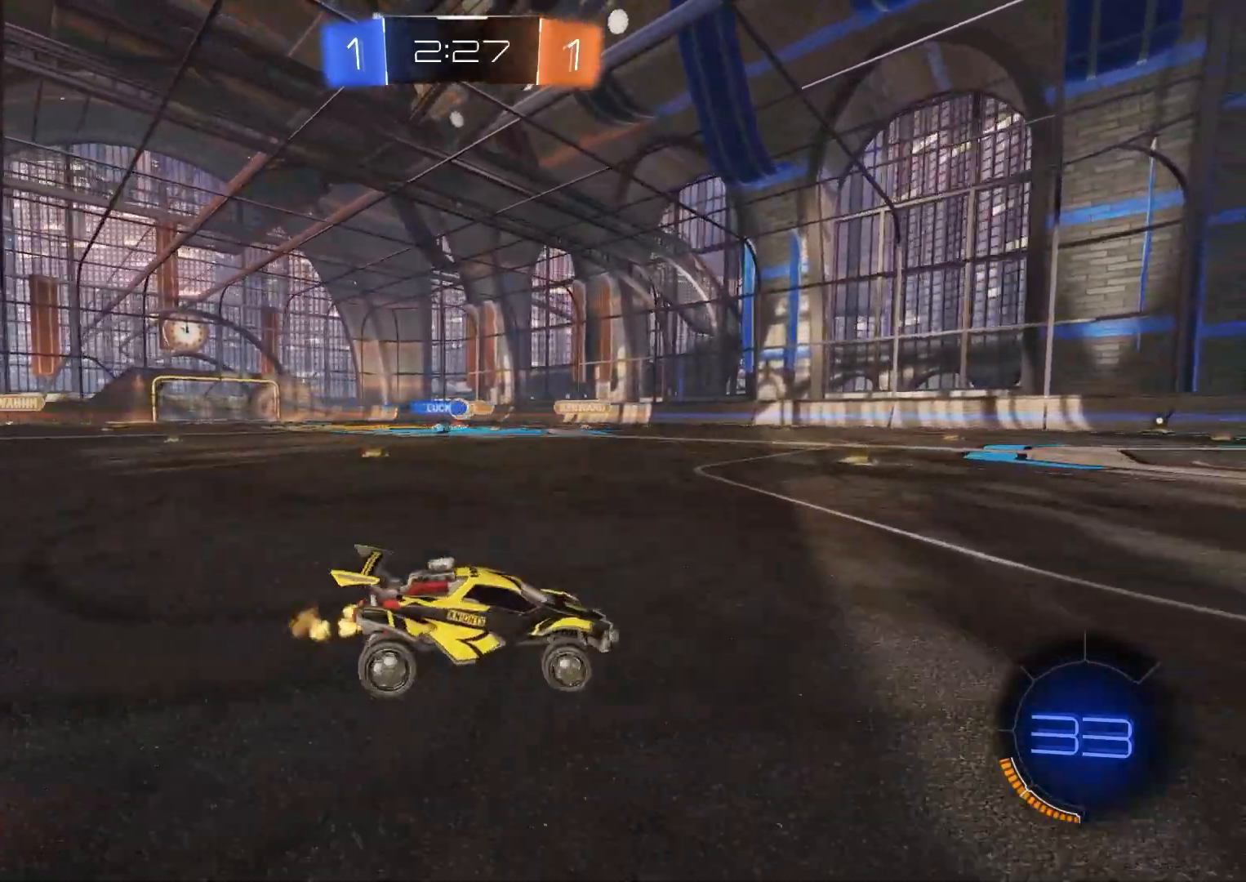
{"dt_ms": 500, "buttons": ["R2"], "left_stick": "left", "right_stick": "center", "events": [[183, "left_stick", "center"], [417, "left_stick", "left"]]}
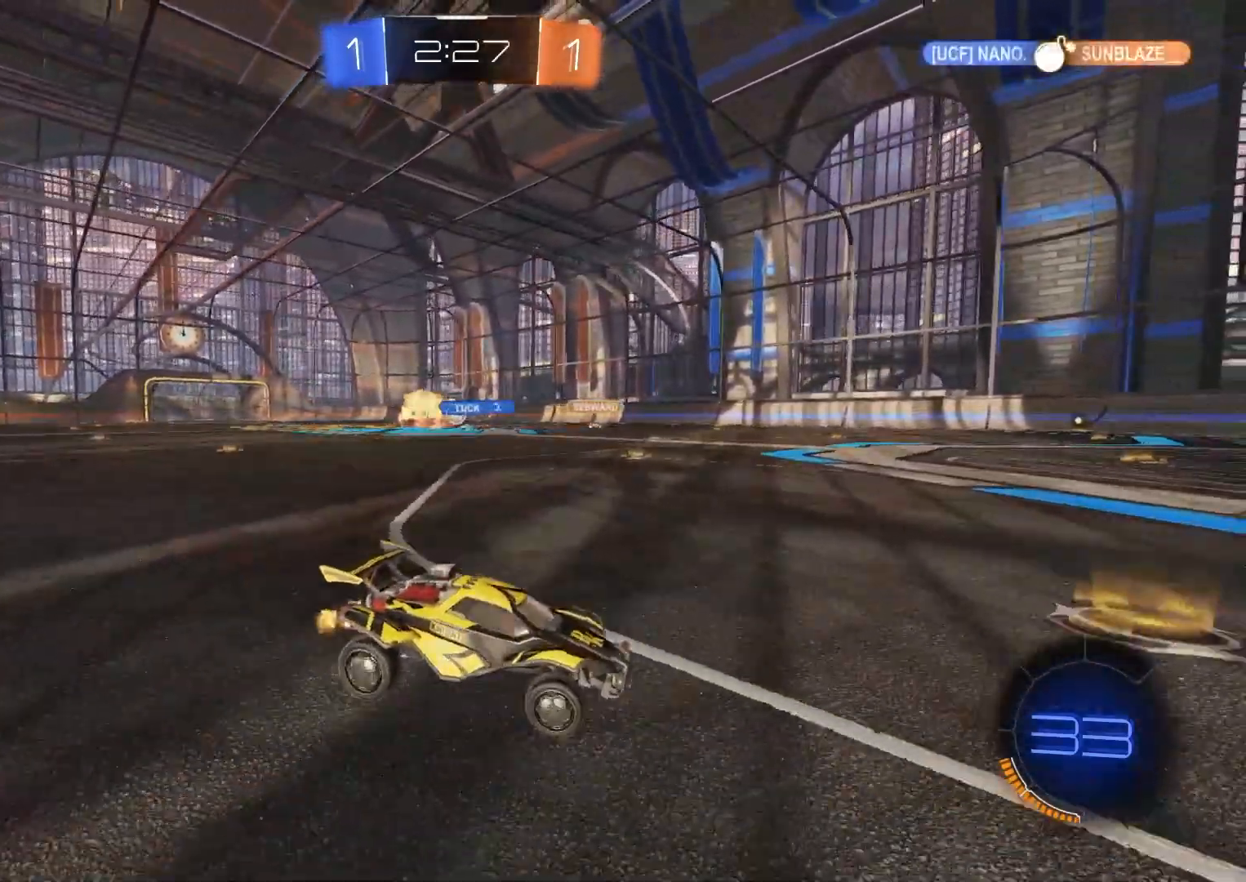
{"dt_ms": 500, "buttons": ["R2"], "left_stick": "left", "right_stick": "center", "events": []}
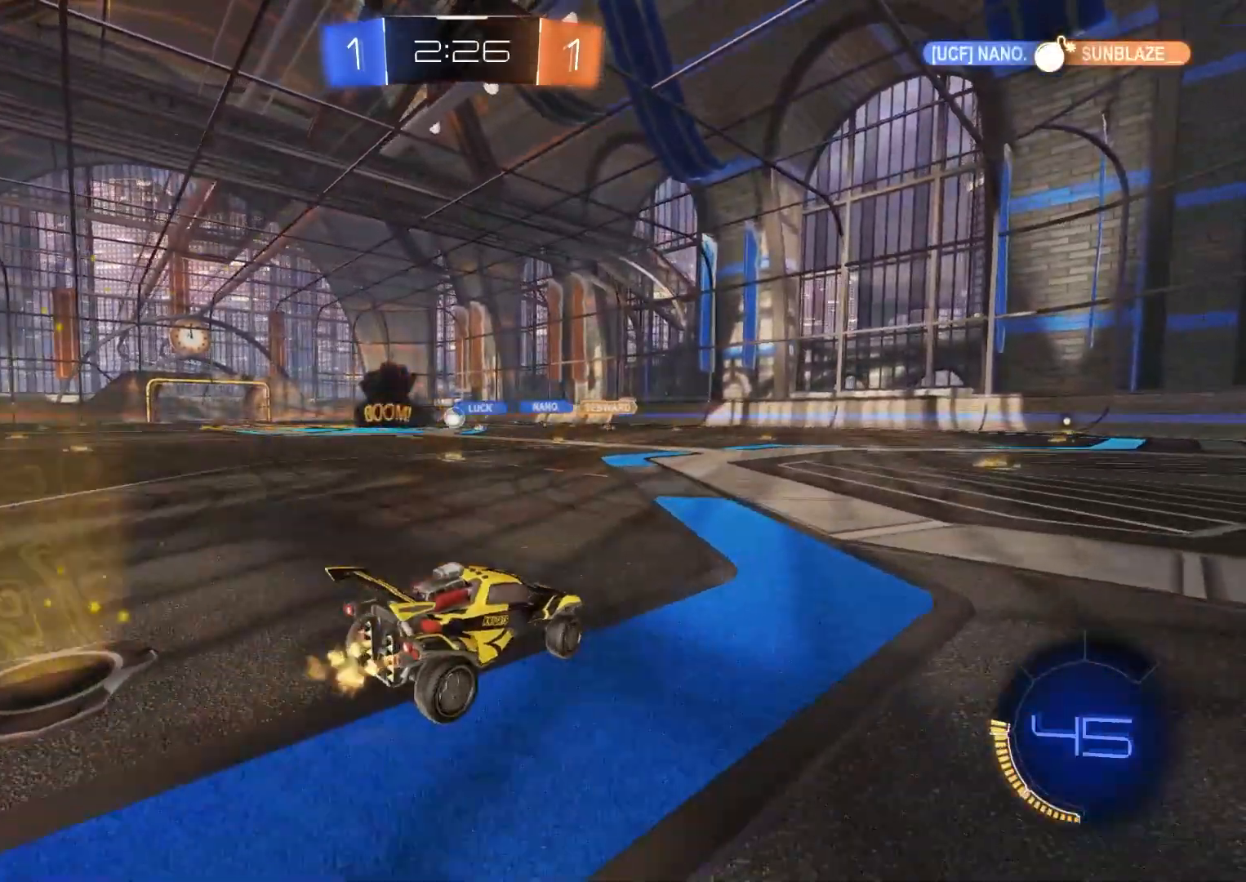
{"dt_ms": 500, "buttons": ["R2"], "left_stick": "left", "right_stick": "center", "events": []}
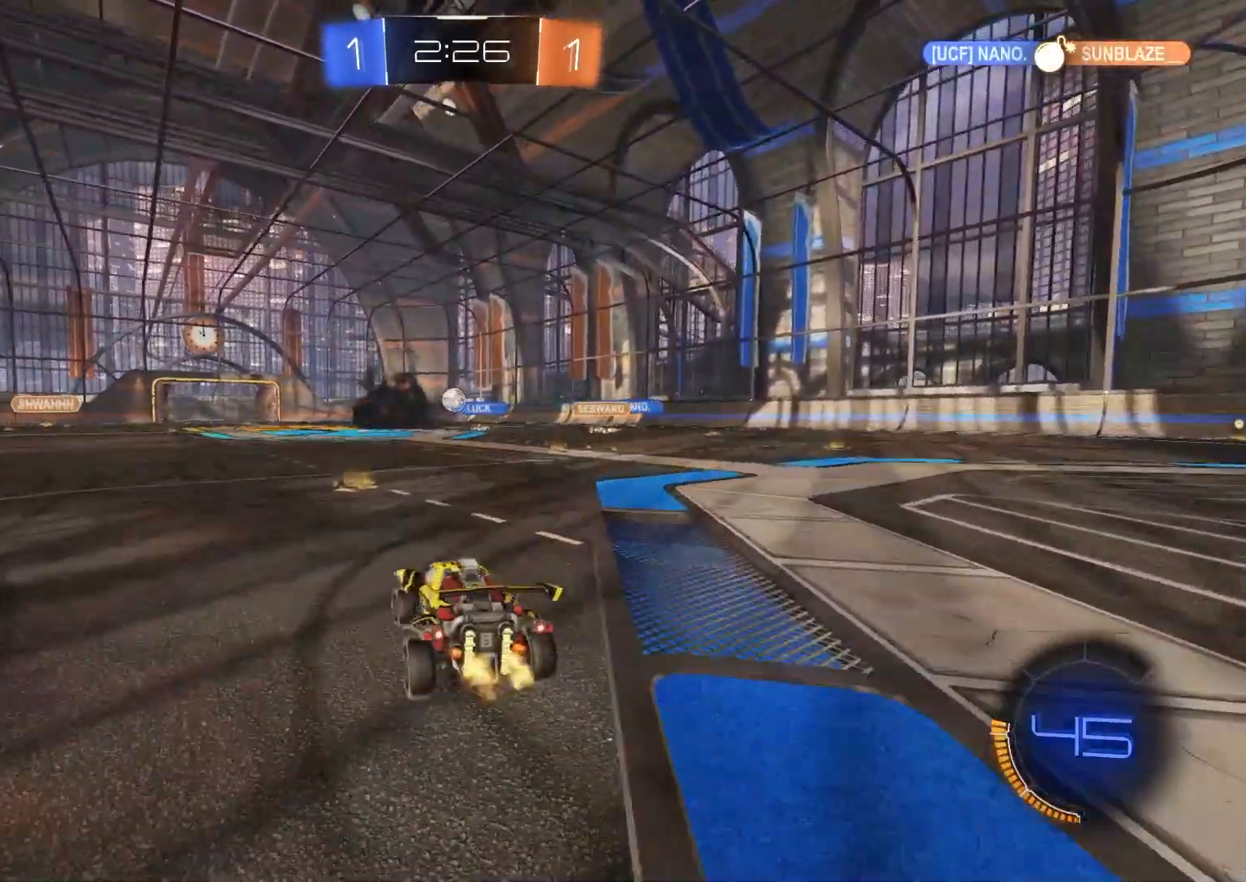
{"dt_ms": 500, "buttons": ["L1", "R2"], "left_stick": "up", "right_stick": "center", "events": [[17, "left_stick", "center"], [217, "left_stick", "right"], [383, "CIRCLE", "down"], [400, "left_stick", "up-right"], [417, "CROSS", "down"], [417, "L1", "down"], [450, "CROSS", "up"], [467, "CIRCLE", "up"], [500, "left_stick", "up"]]}
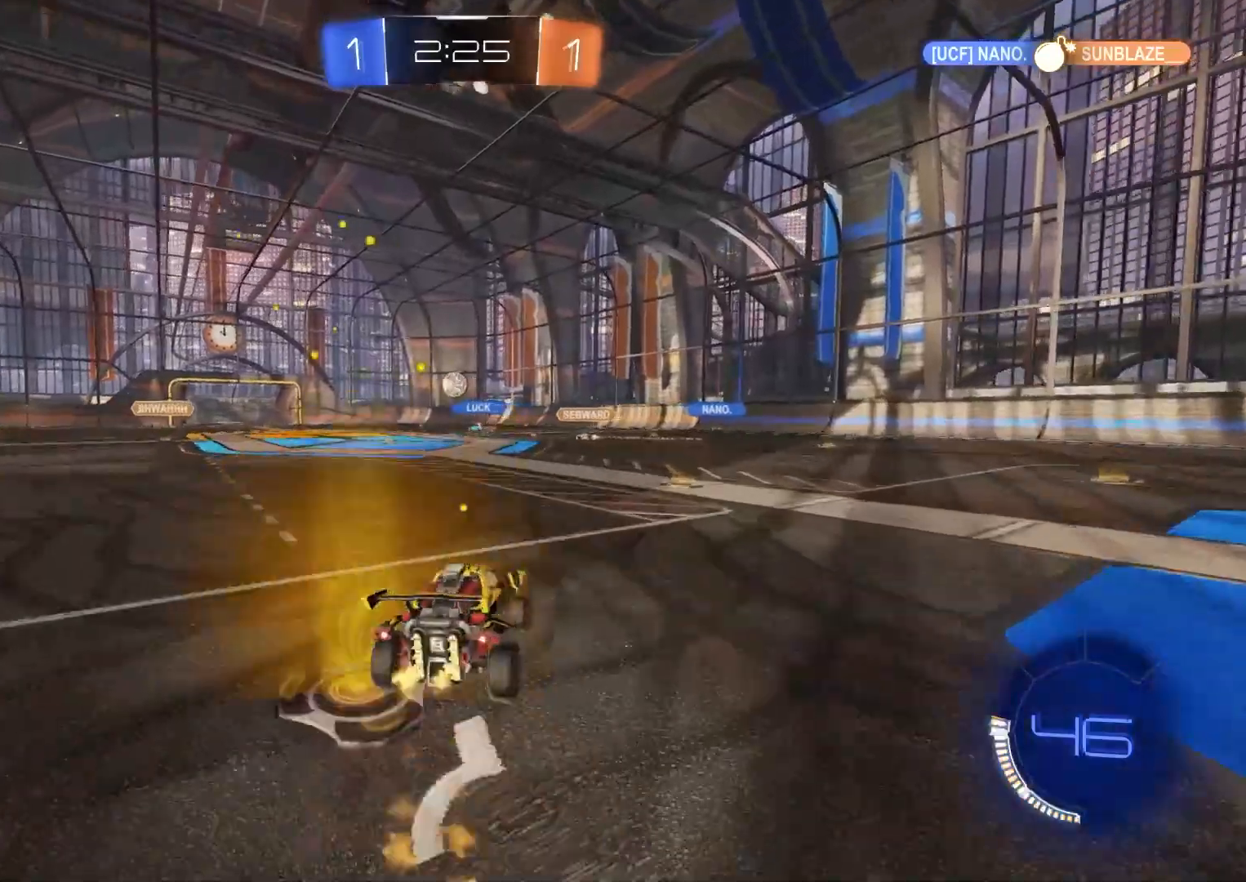
{"dt_ms": 500, "buttons": ["L1"], "left_stick": "down-left", "right_stick": "center", "events": [[17, "CIRCLE", "down"], [17, "CROSS", "down"], [67, "left_stick", "down-right"], [150, "CROSS", "up"], [250, "CIRCLE", "up"], [350, "R2", "up"], [433, "left_stick", "down-left"]]}
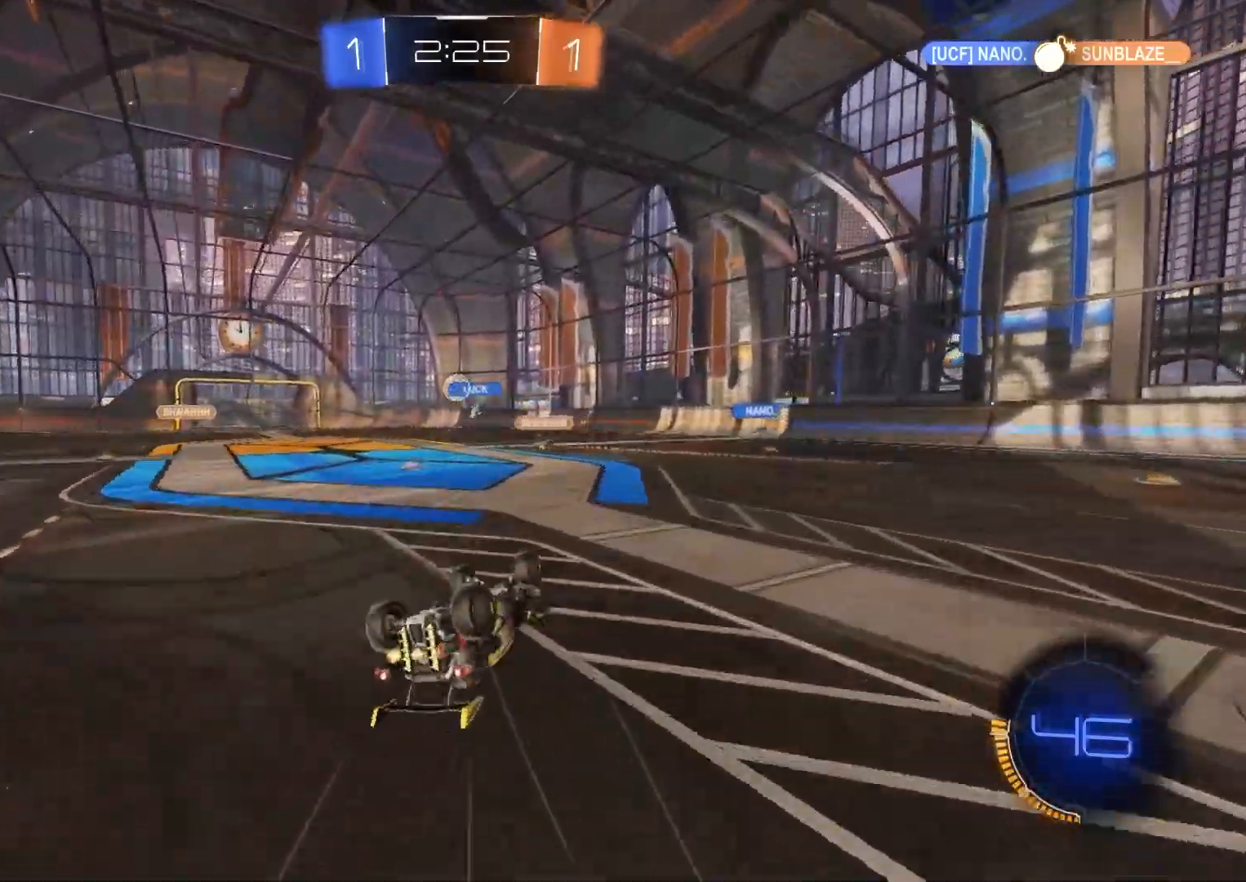
{"dt_ms": 500, "buttons": [], "left_stick": "center", "right_stick": "center", "events": [[300, "left_stick", "up-left"], [350, "left_stick", "center"], [367, "L1", "up"]]}
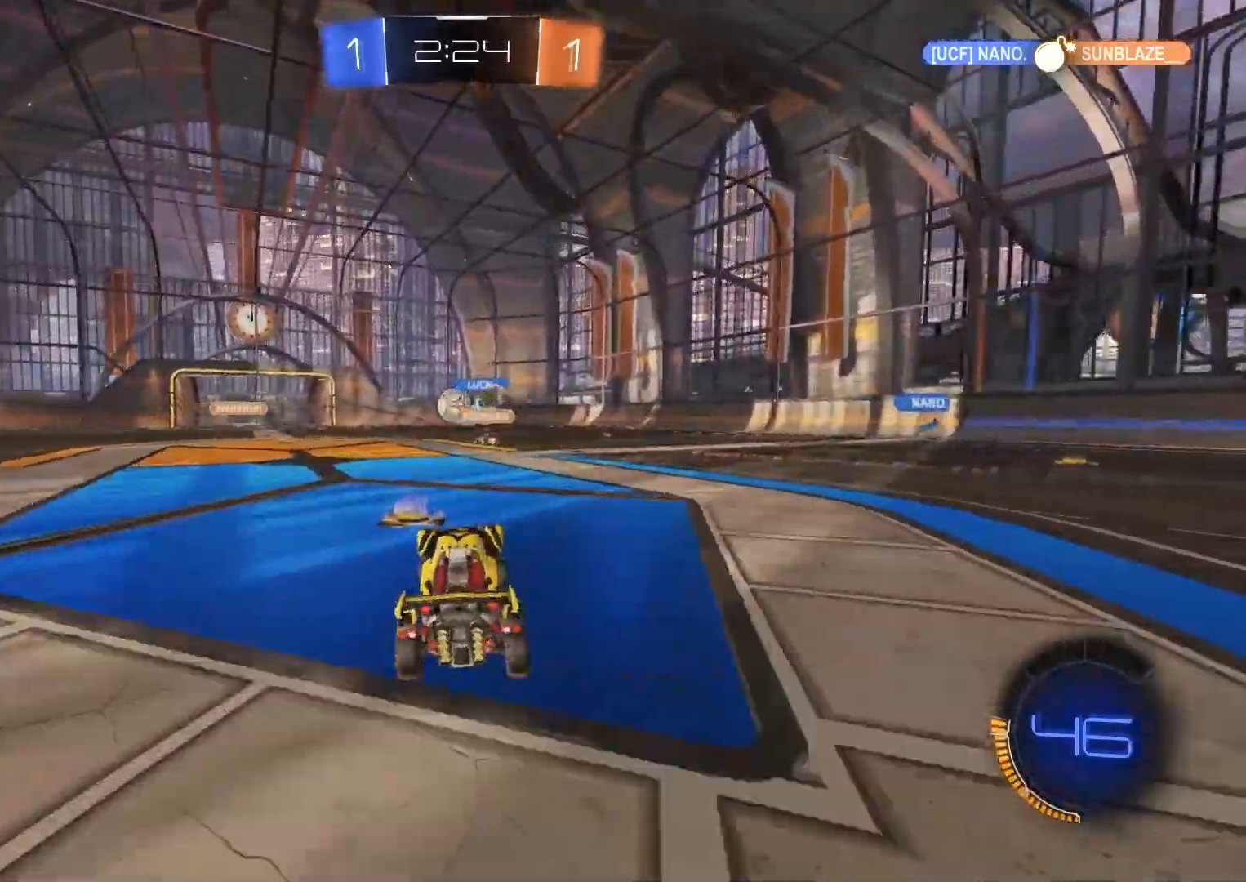
{"dt_ms": 500, "buttons": ["R2"], "left_stick": "left", "right_stick": "center", "events": [[33, "left_stick", "left"], [250, "R2", "down"]]}
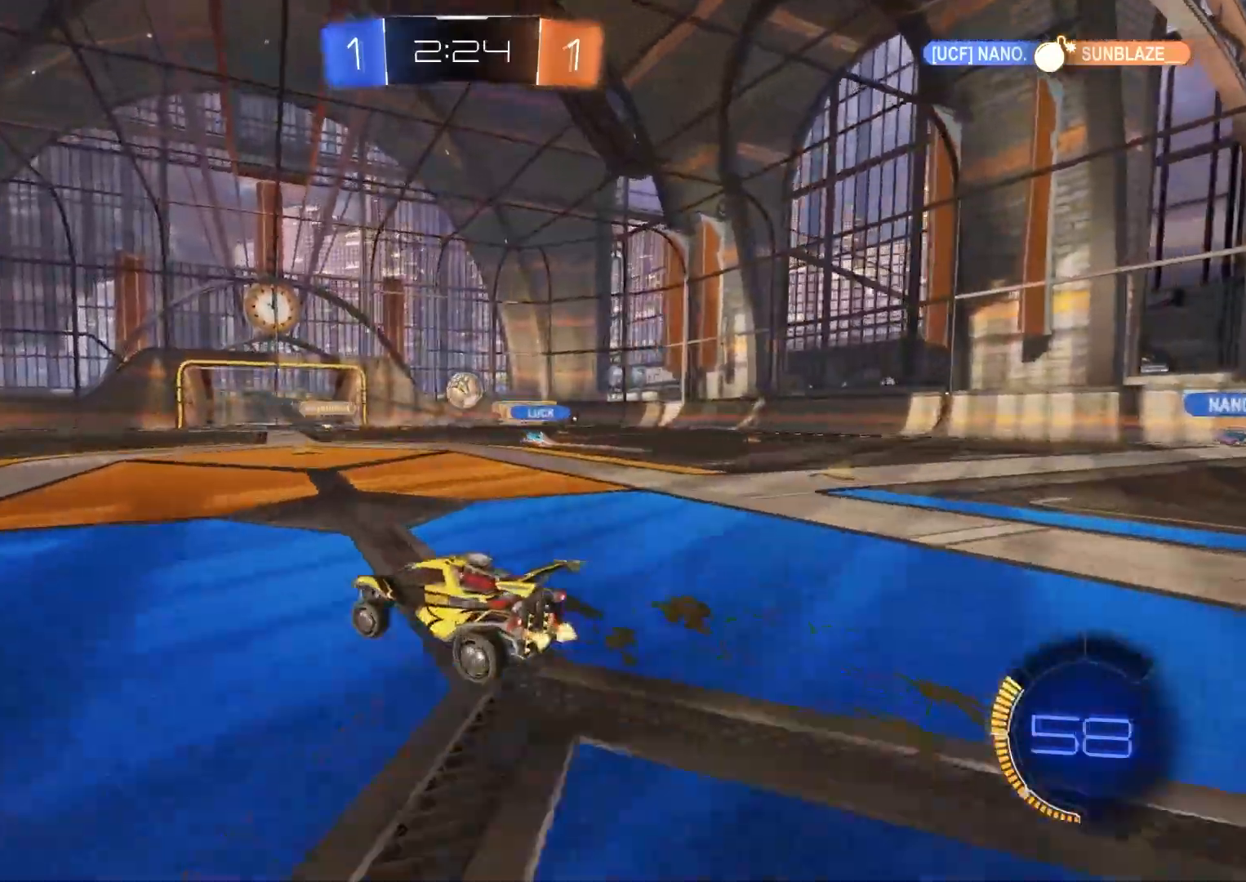
{"dt_ms": 500, "buttons": ["CIRCLE", "R2"], "left_stick": "left", "right_stick": "center", "events": [[400, "left_stick", "center"], [417, "CIRCLE", "down"], [467, "left_stick", "left"]]}
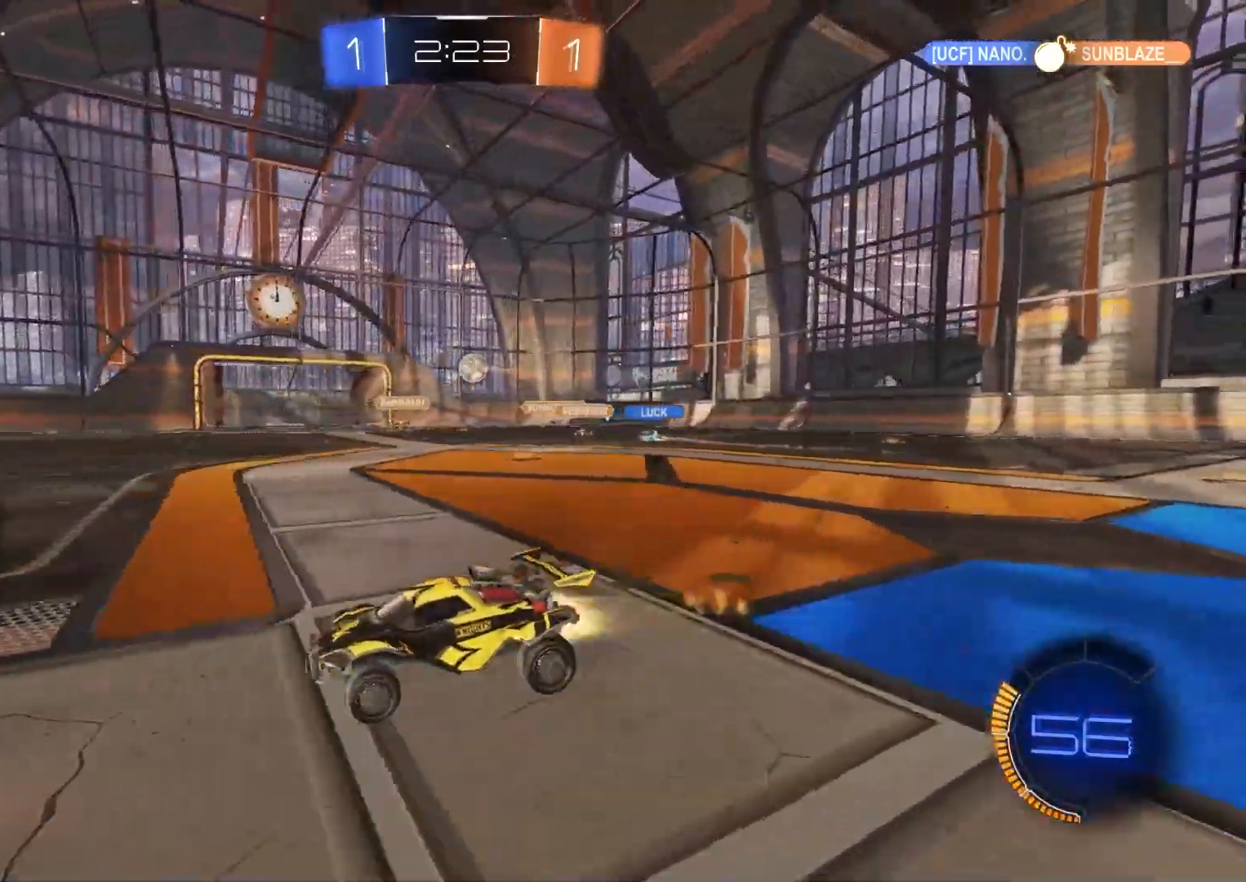
{"dt_ms": 500, "buttons": ["CIRCLE", "R2"], "left_stick": "center", "right_stick": "center", "events": [[217, "left_stick", "center"]]}
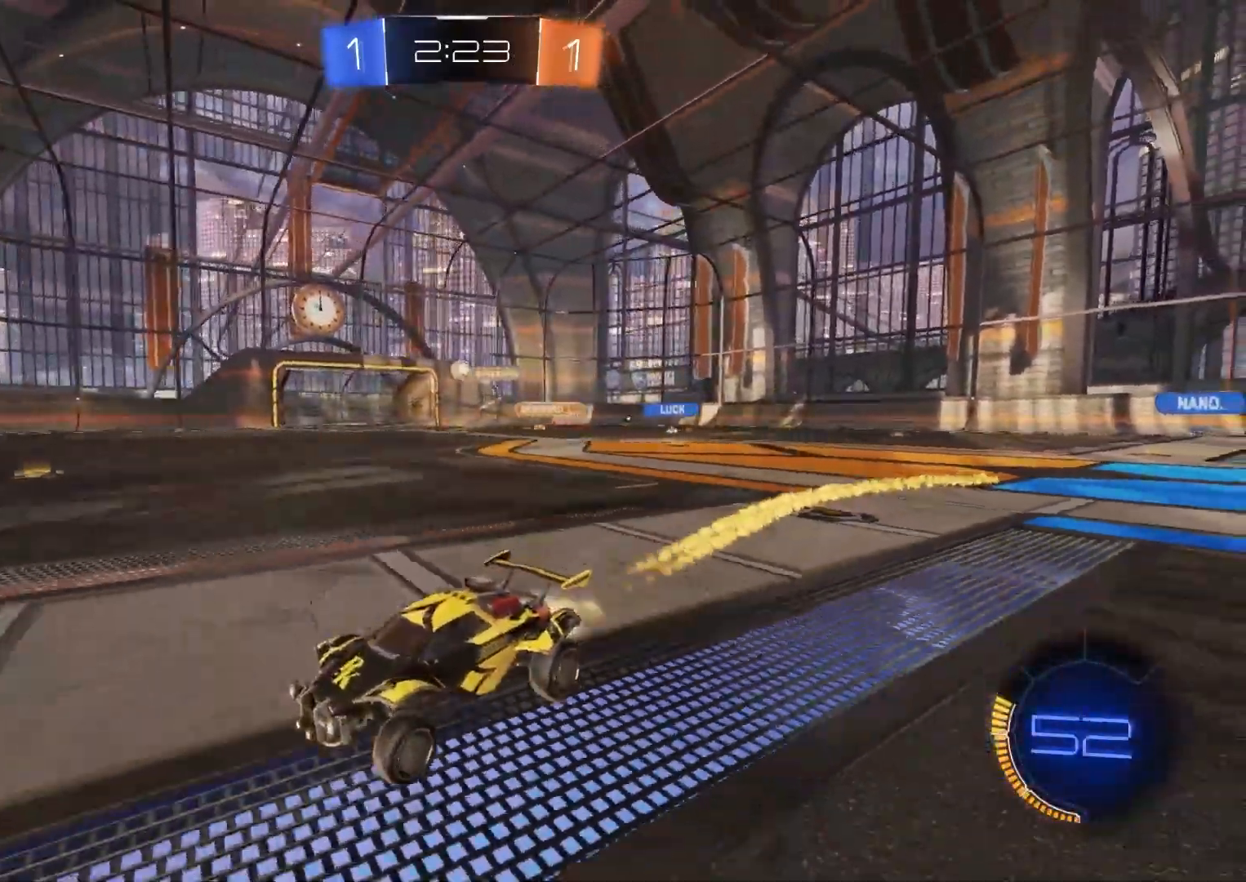
{"dt_ms": 500, "buttons": ["L1", "R2"], "left_stick": "down-right", "right_stick": "center", "events": [[117, "CIRCLE", "up"], [183, "left_stick", "right"], [317, "left_stick", "center"], [383, "left_stick", "down-right"], [417, "L1", "down"]]}
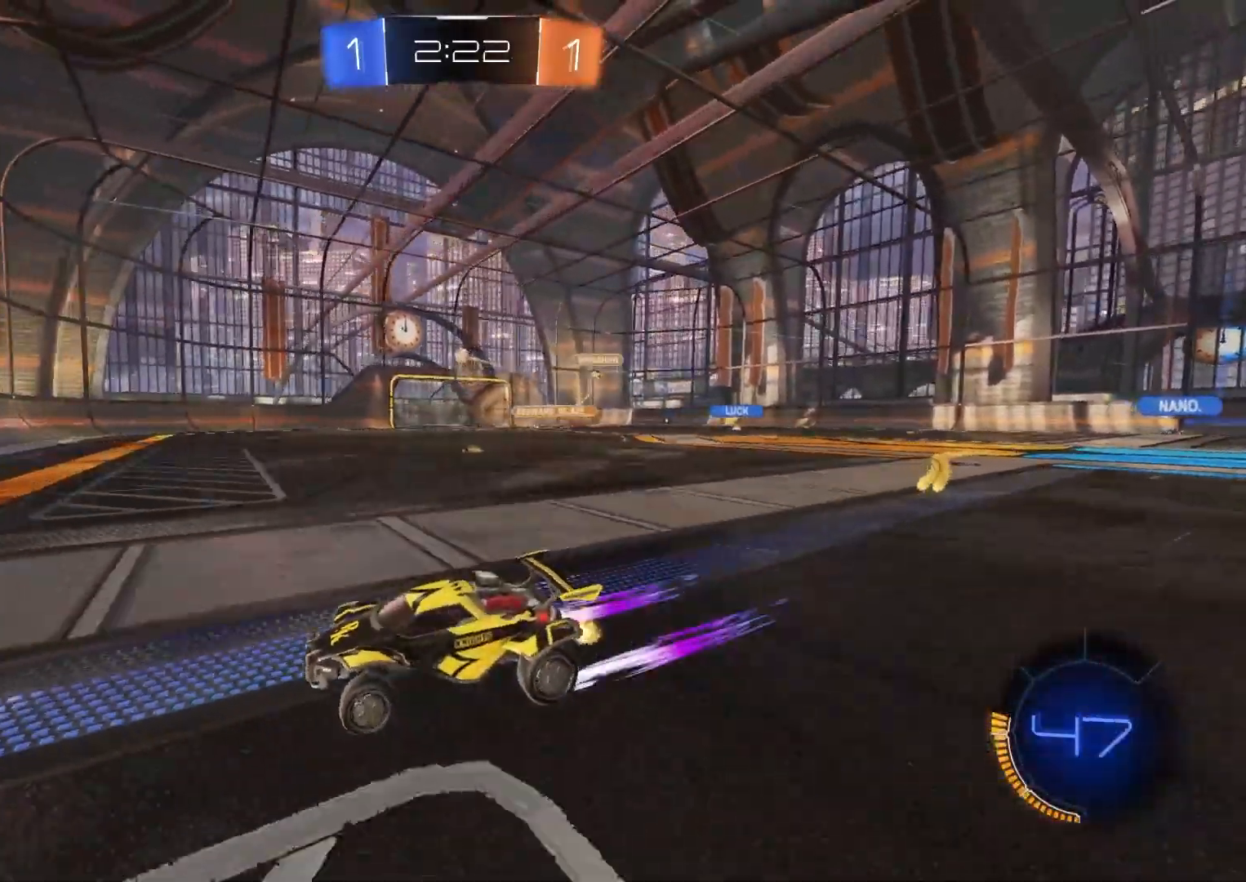
{"dt_ms": 500, "buttons": ["CIRCLE", "R2"], "left_stick": "down-right", "right_stick": "center", "events": [[67, "L1", "up"], [433, "CIRCLE", "down"]]}
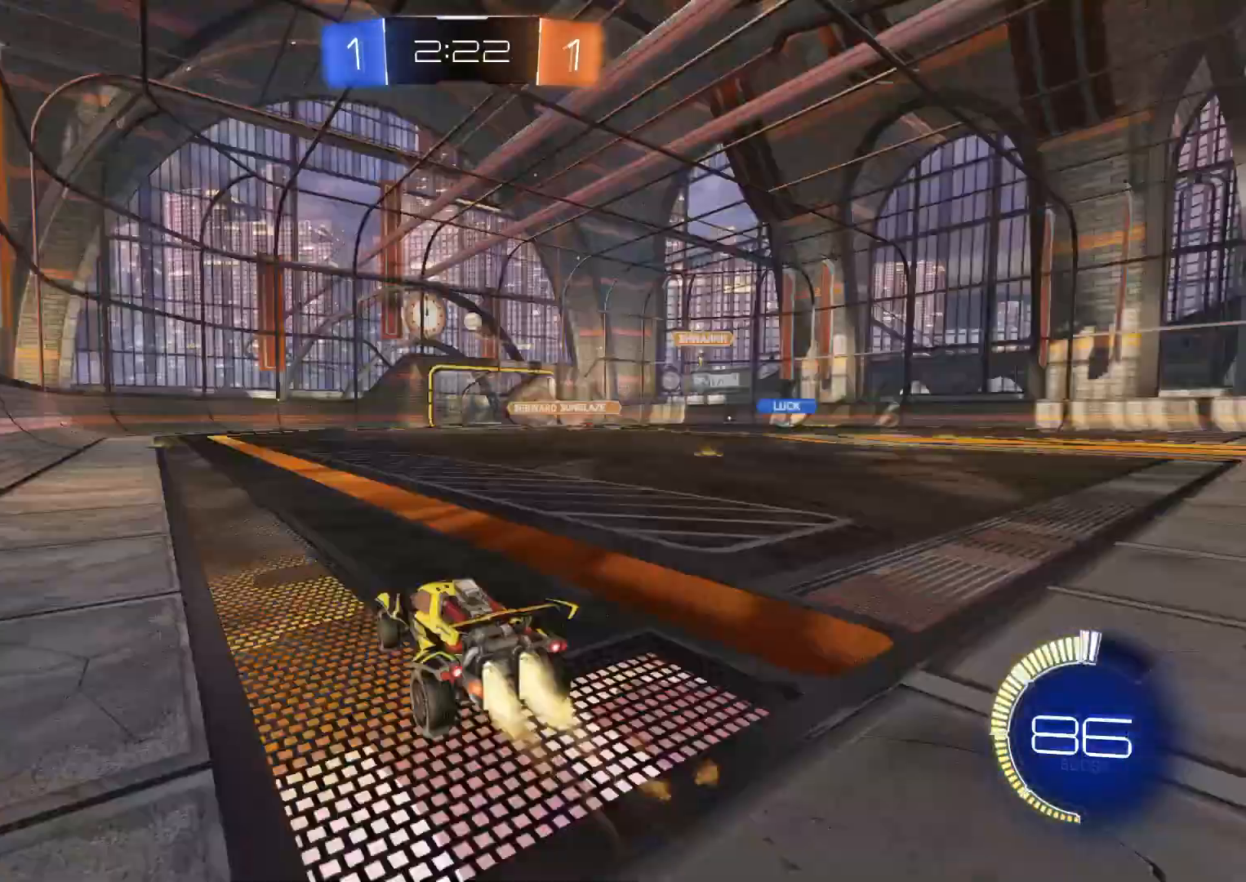
{"dt_ms": 500, "buttons": ["CROSS", "CIRCLE", "R2"], "left_stick": "down", "right_stick": "center", "events": [[117, "CIRCLE", "up"], [133, "left_stick", "center"], [283, "CIRCLE", "down"], [283, "left_stick", "down-left"], [300, "CROSS", "down"], [350, "left_stick", "down"]]}
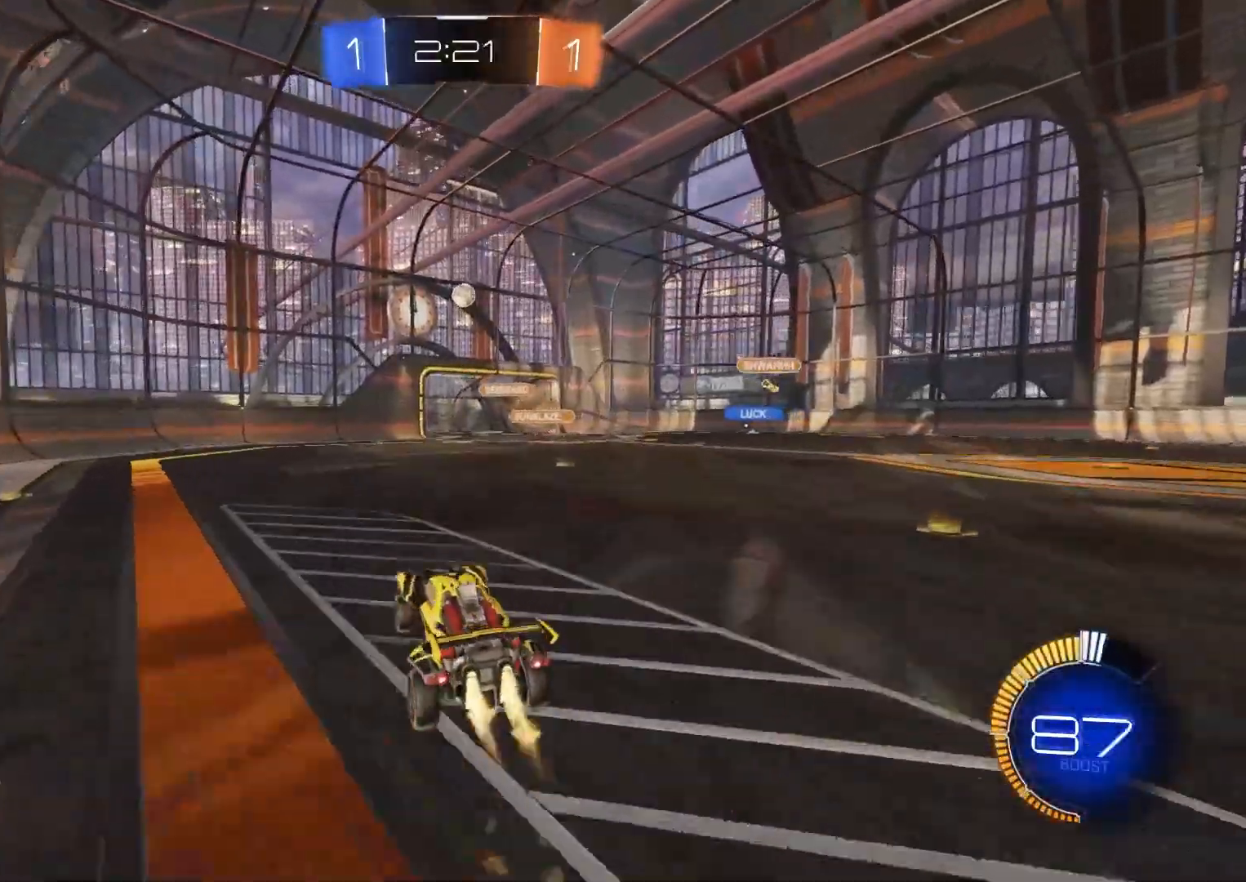
{"dt_ms": 500, "buttons": ["CIRCLE", "R1", "R2"], "left_stick": "up-left", "right_stick": "center", "events": [[17, "CROSS", "up"], [33, "left_stick", "center"], [83, "CROSS", "down"], [117, "left_stick", "down-right"], [150, "R1", "down"], [283, "CROSS", "up"], [433, "left_stick", "down-left"], [483, "left_stick", "up-left"]]}
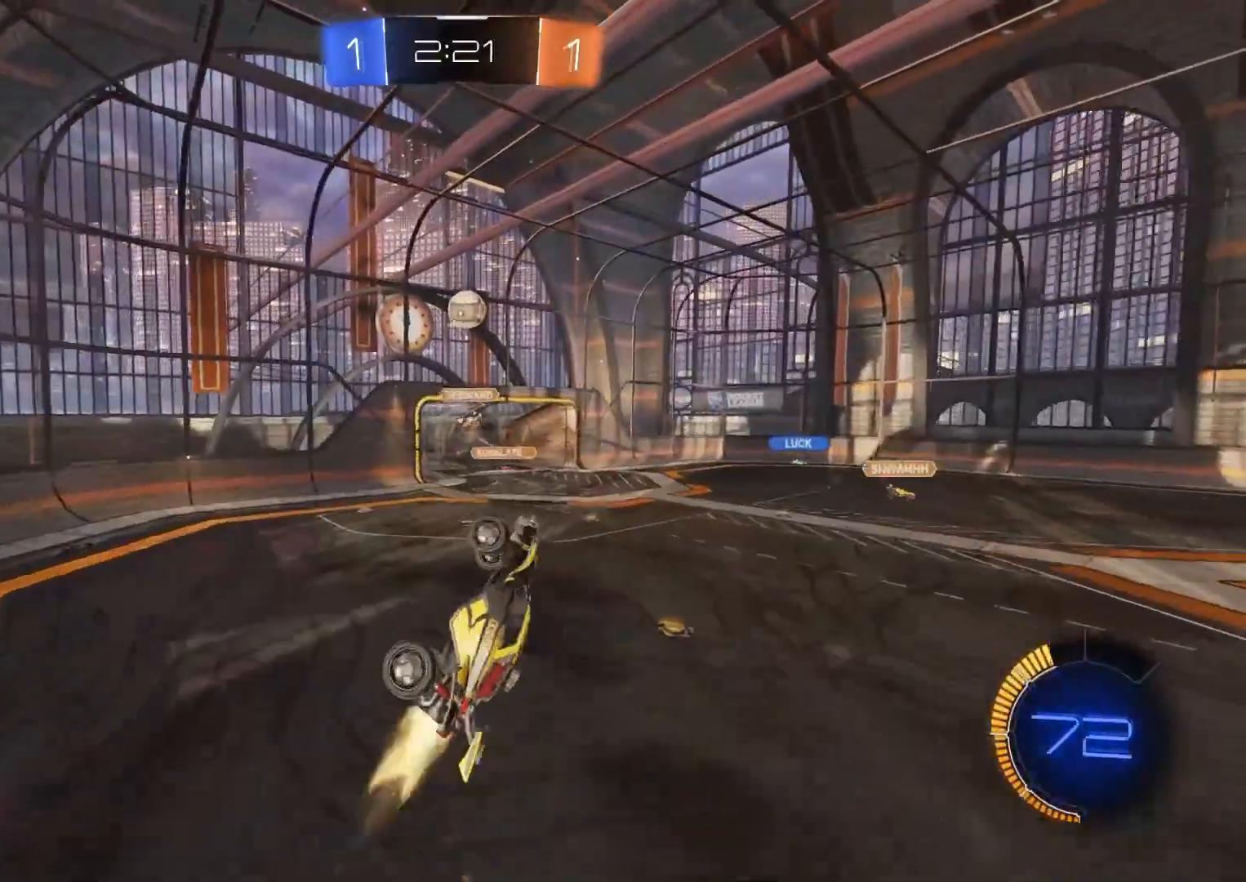
{"dt_ms": 500, "buttons": ["CIRCLE", "R1", "R2"], "left_stick": "up-left", "right_stick": "center", "events": [[133, "left_stick", "down"], [167, "CIRCLE", "up"], [167, "R1", "up"], [233, "CIRCLE", "down"], [250, "R1", "down"], [283, "left_stick", "left"], [333, "left_stick", "up"], [450, "left_stick", "up-left"]]}
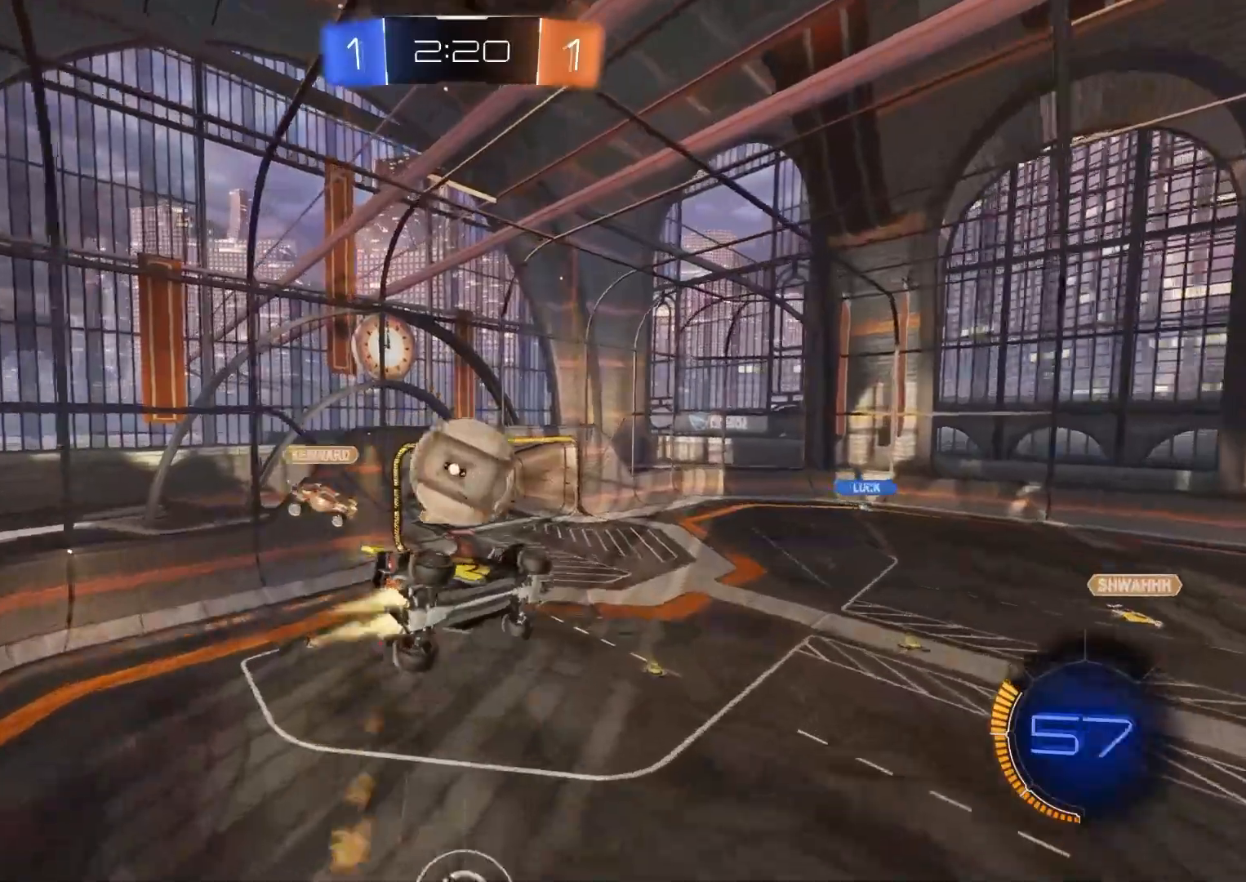
{"dt_ms": 1000, "buttons": ["R1"], "left_stick": "down", "right_stick": "center"}
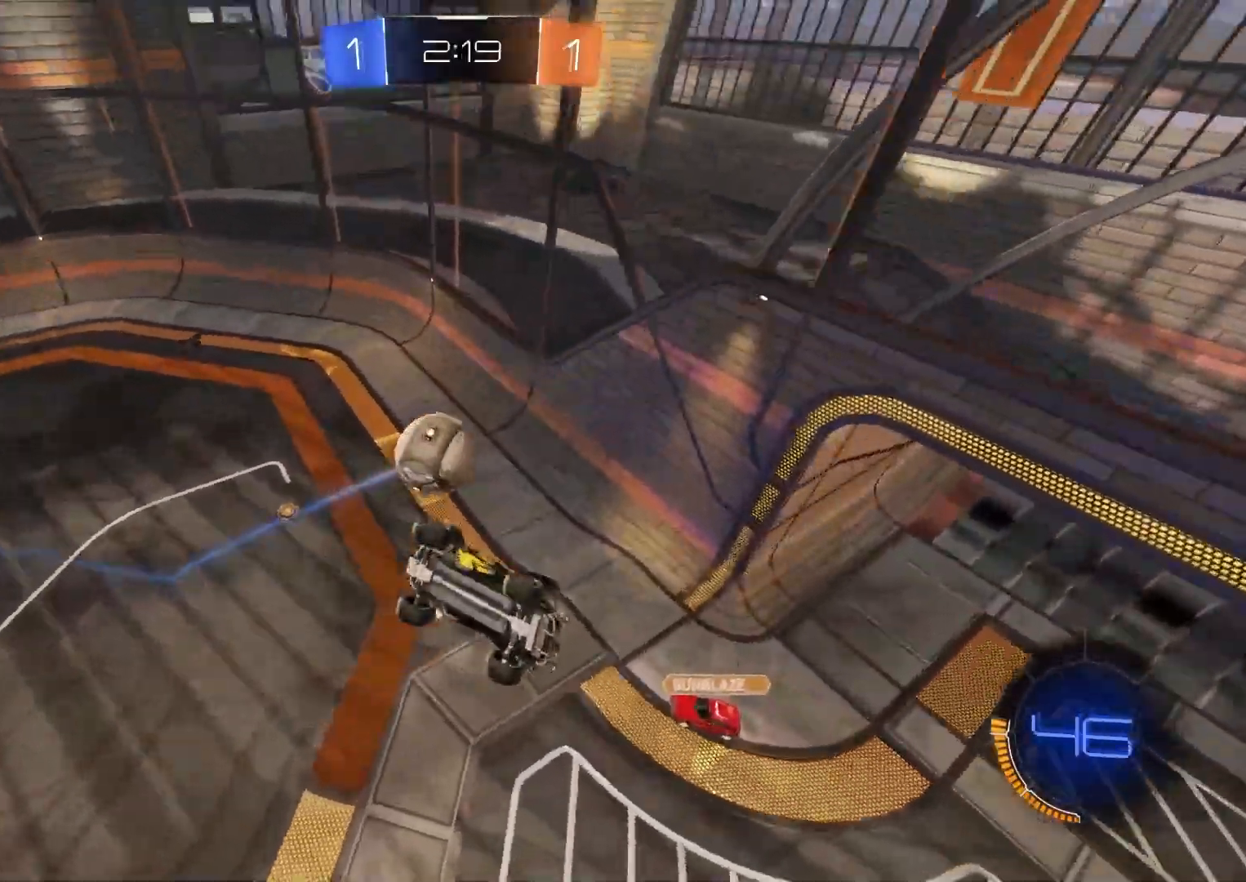
{"dt_ms": 500, "buttons": ["CIRCLE", "R1"], "left_stick": "down-right", "right_stick": "center", "events": [[17, "left_stick", "down-right"], [400, "CIRCLE", "down"]]}
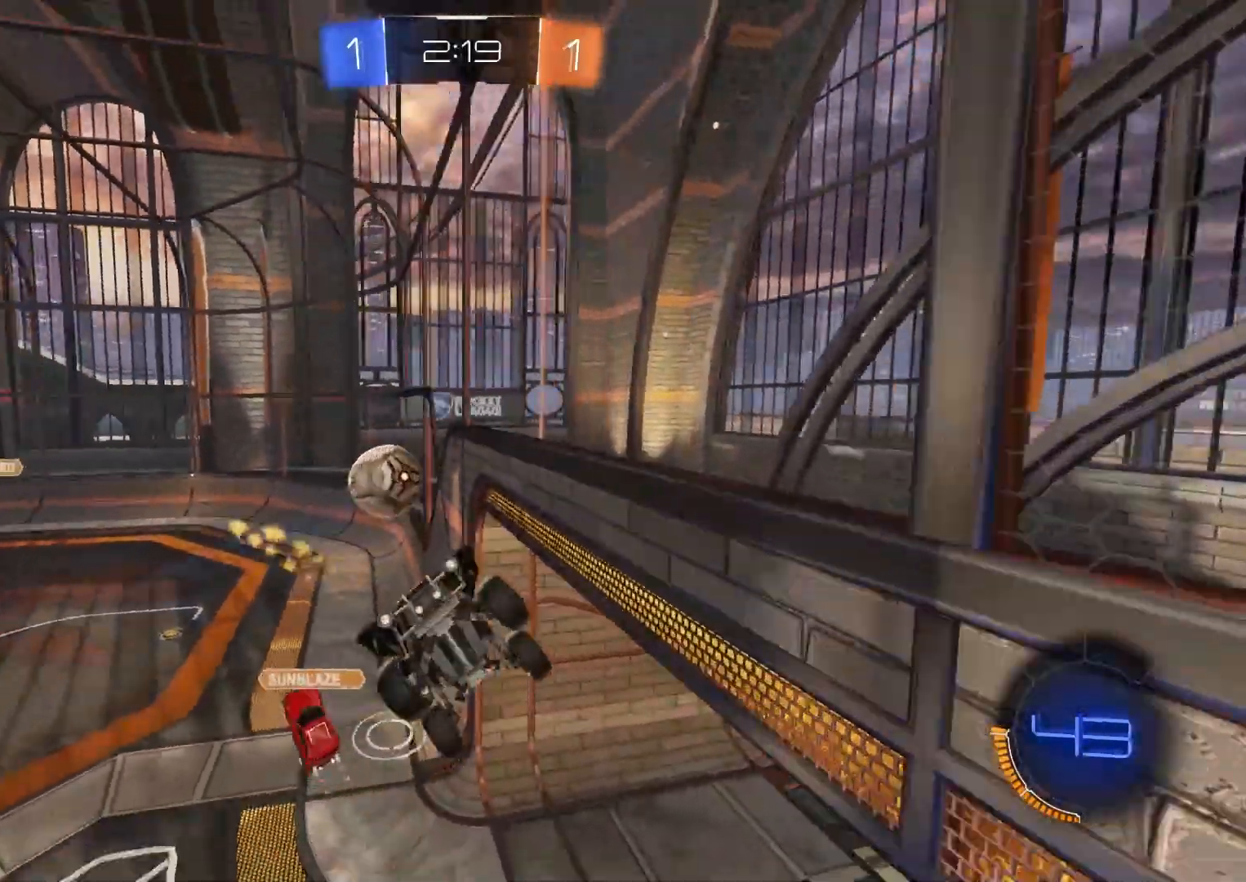
{"dt_ms": 500, "buttons": ["L1", "R2"], "left_stick": "down-right", "right_stick": "center", "events": [[50, "CIRCLE", "up"], [83, "R1", "up"], [117, "left_stick", "center"], [200, "left_stick", "down-right"], [283, "R2", "down"], [350, "L1", "down"]]}
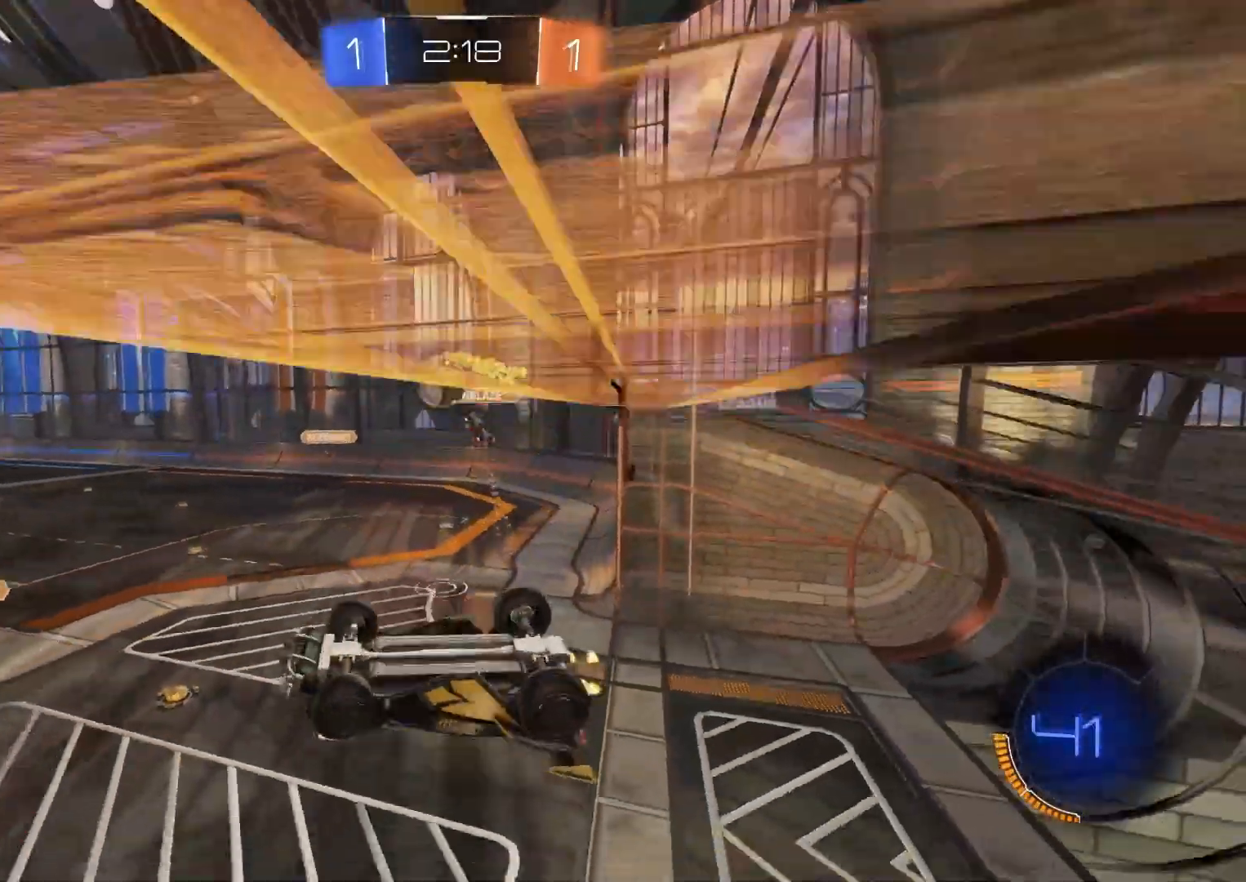
{"dt_ms": 500, "buttons": ["CROSS", "L1", "R2"], "left_stick": "down", "right_stick": "center", "events": [[200, "left_stick", "down"], [333, "left_stick", "down-left"], [350, "CROSS", "down"], [500, "left_stick", "down"]]}
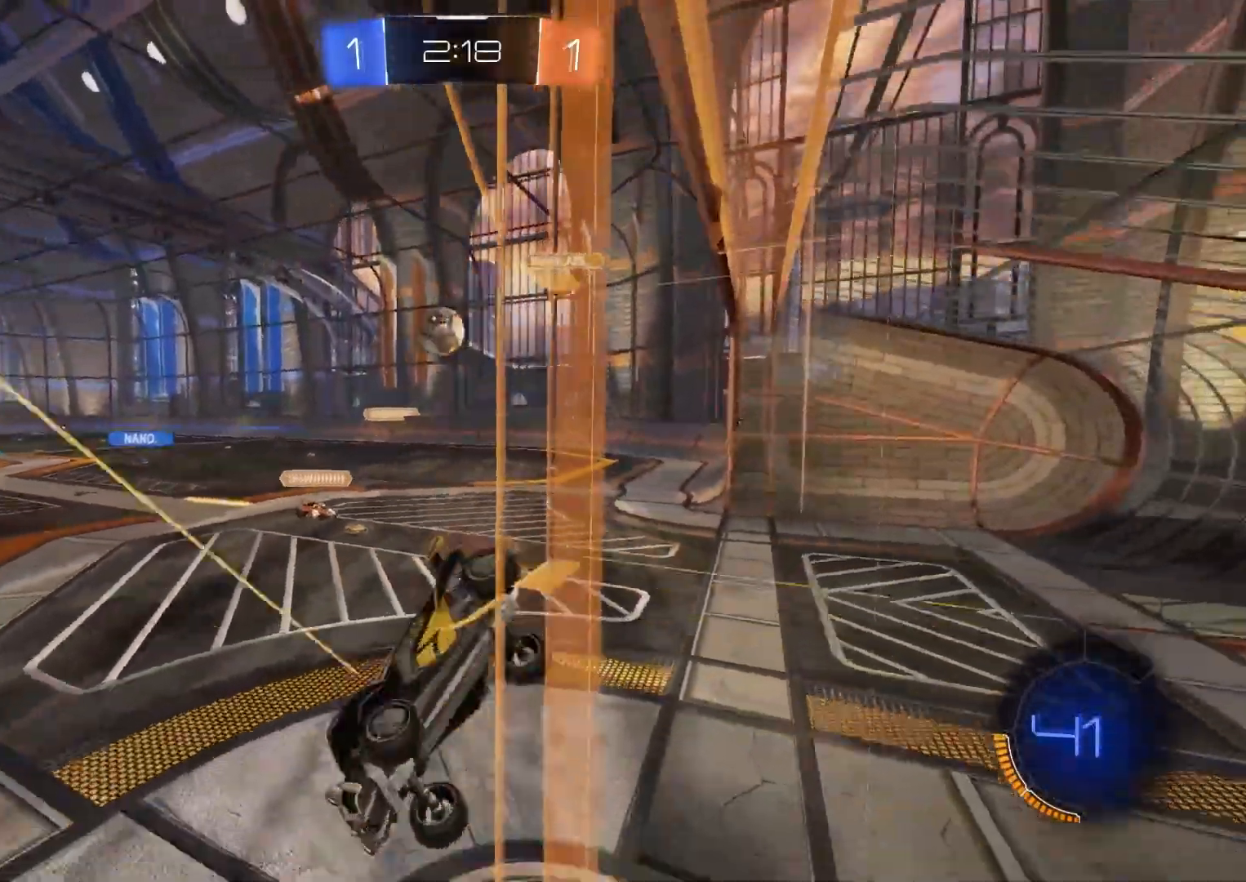
{"dt_ms": 500, "buttons": ["CIRCLE", "R2"], "left_stick": "center", "right_stick": "center", "events": [[67, "CROSS", "up"], [283, "L1", "up"], [283, "left_stick", "center"], [417, "CIRCLE", "down"]]}
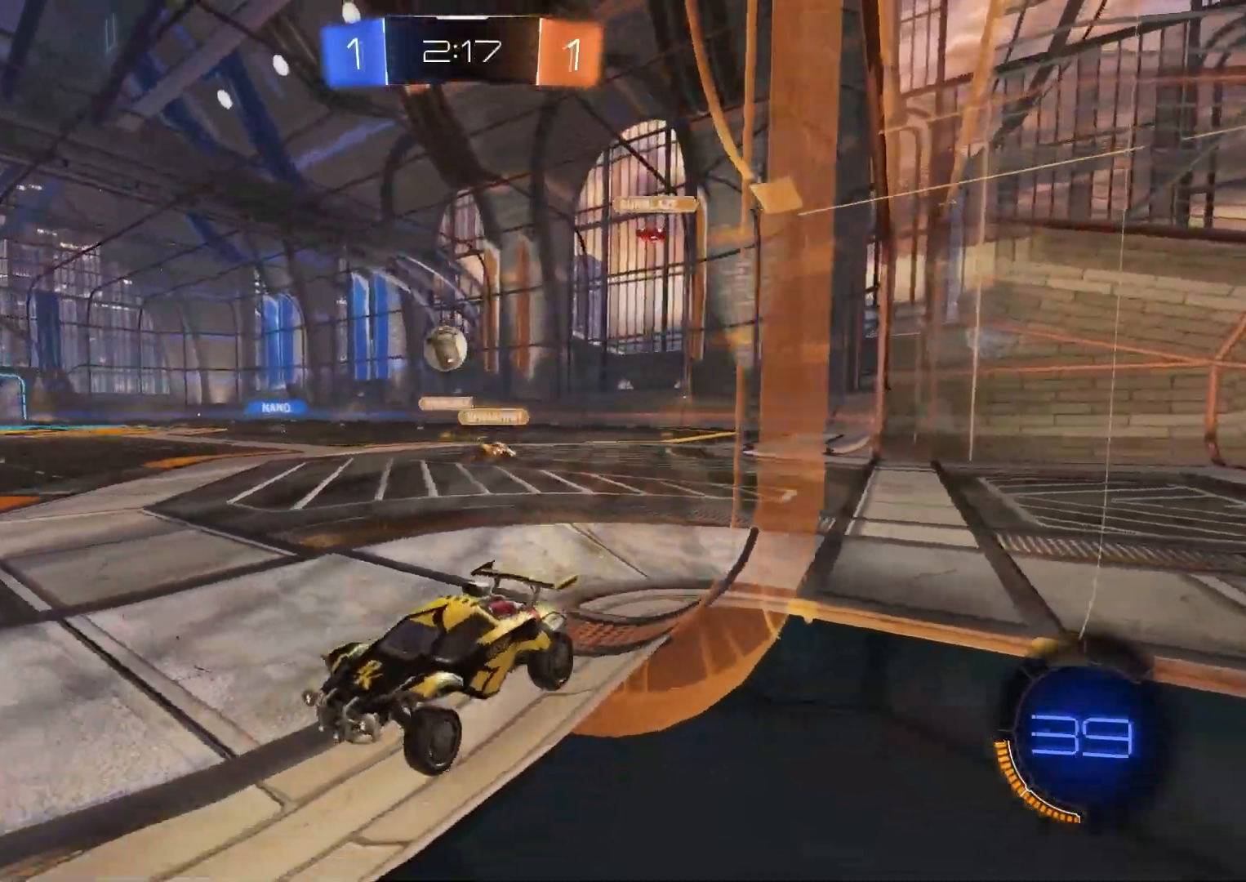
{"dt_ms": 500, "buttons": ["CROSS", "CIRCLE", "L1", "R2"], "left_stick": "up-right", "right_stick": "center", "events": [[250, "left_stick", "right"], [350, "left_stick", "up-right"], [450, "CROSS", "down"], [450, "L1", "down"]]}
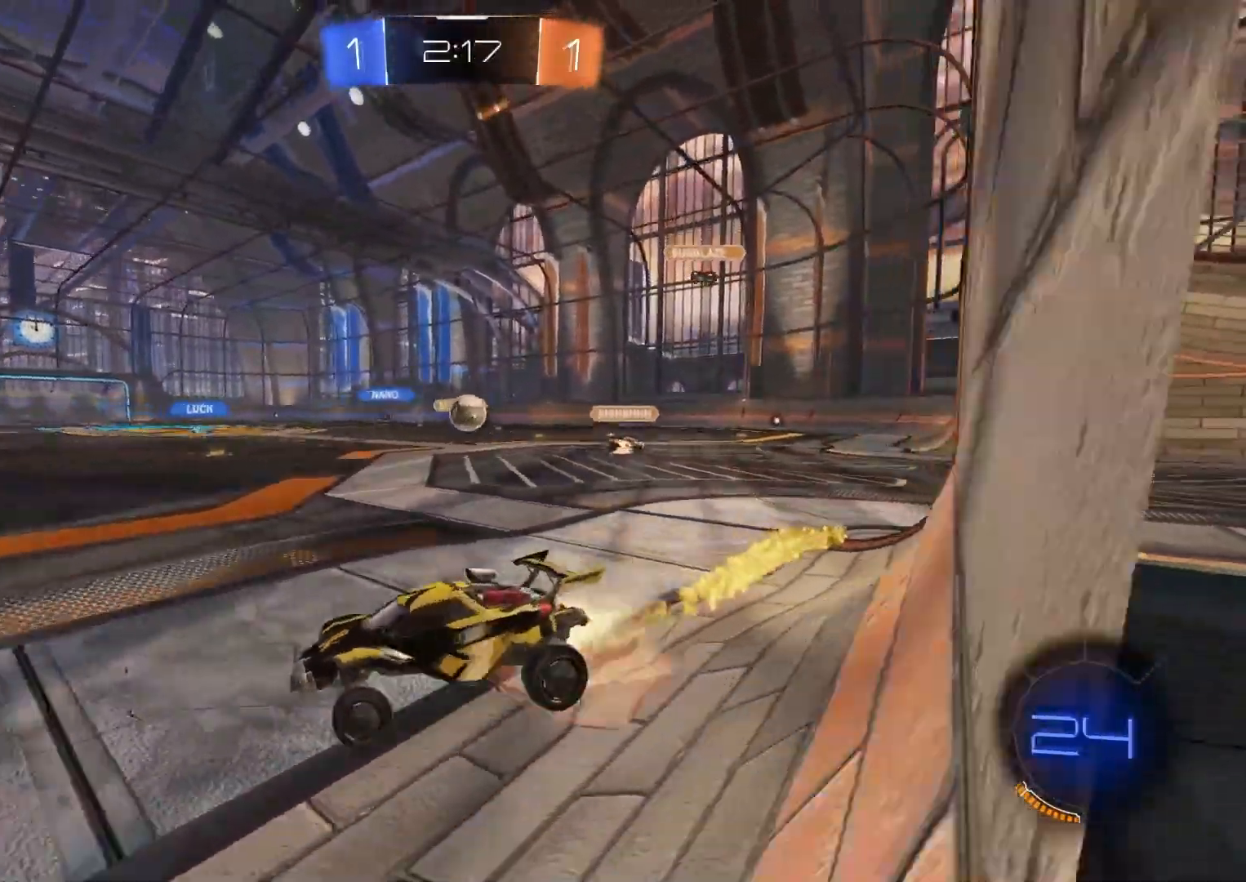
{"dt_ms": 500, "buttons": ["CIRCLE", "L1", "R2"], "left_stick": "down-right", "right_stick": "center", "events": [[17, "CROSS", "up"], [83, "CROSS", "down"], [100, "L3", "down"], [150, "left_stick", "down-right"], [317, "CROSS", "up"], [367, "L3", "up"]]}
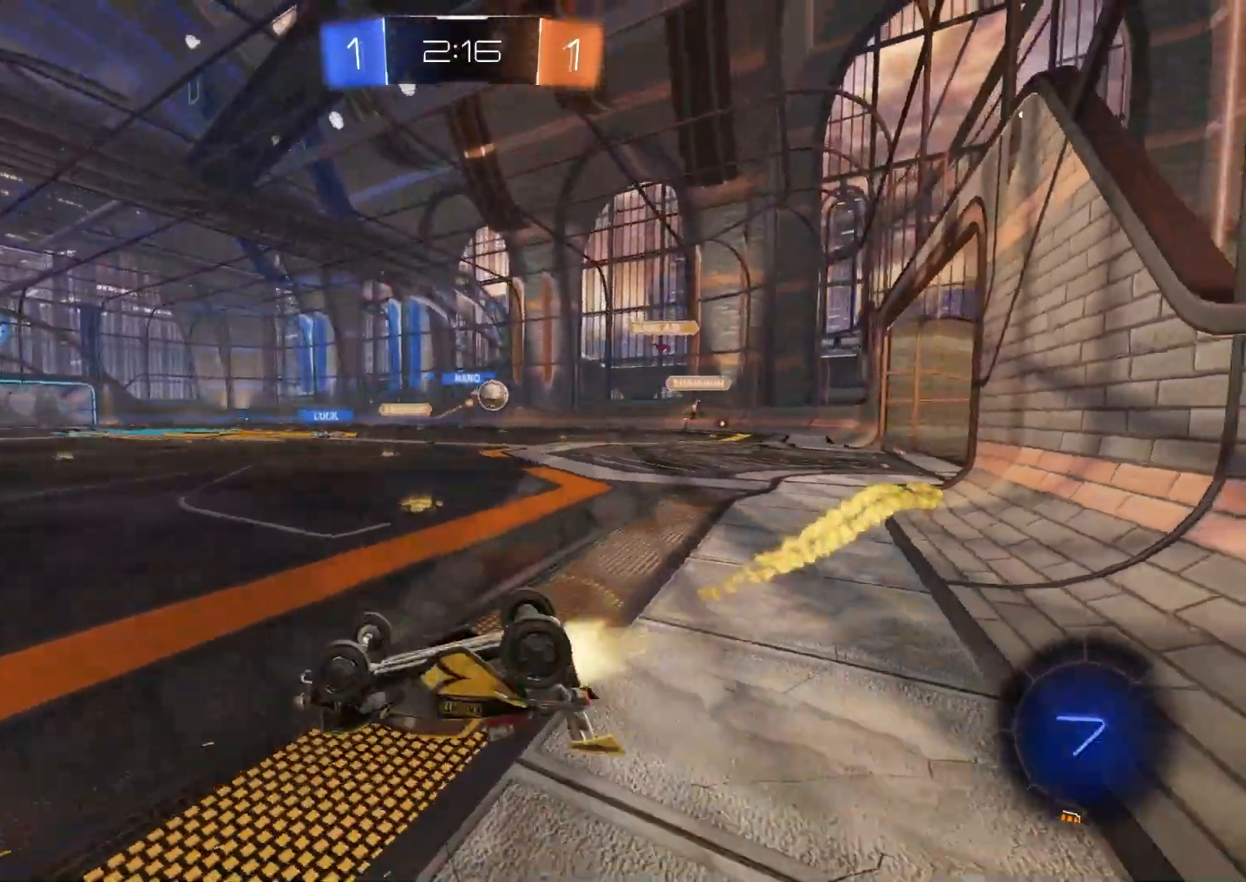
{"dt_ms": 500, "buttons": ["R2"], "left_stick": "center", "right_stick": "center", "events": [[50, "left_stick", "down"], [283, "left_stick", "down-left"], [400, "L1", "up"], [417, "left_stick", "center"], [433, "CIRCLE", "up"]]}
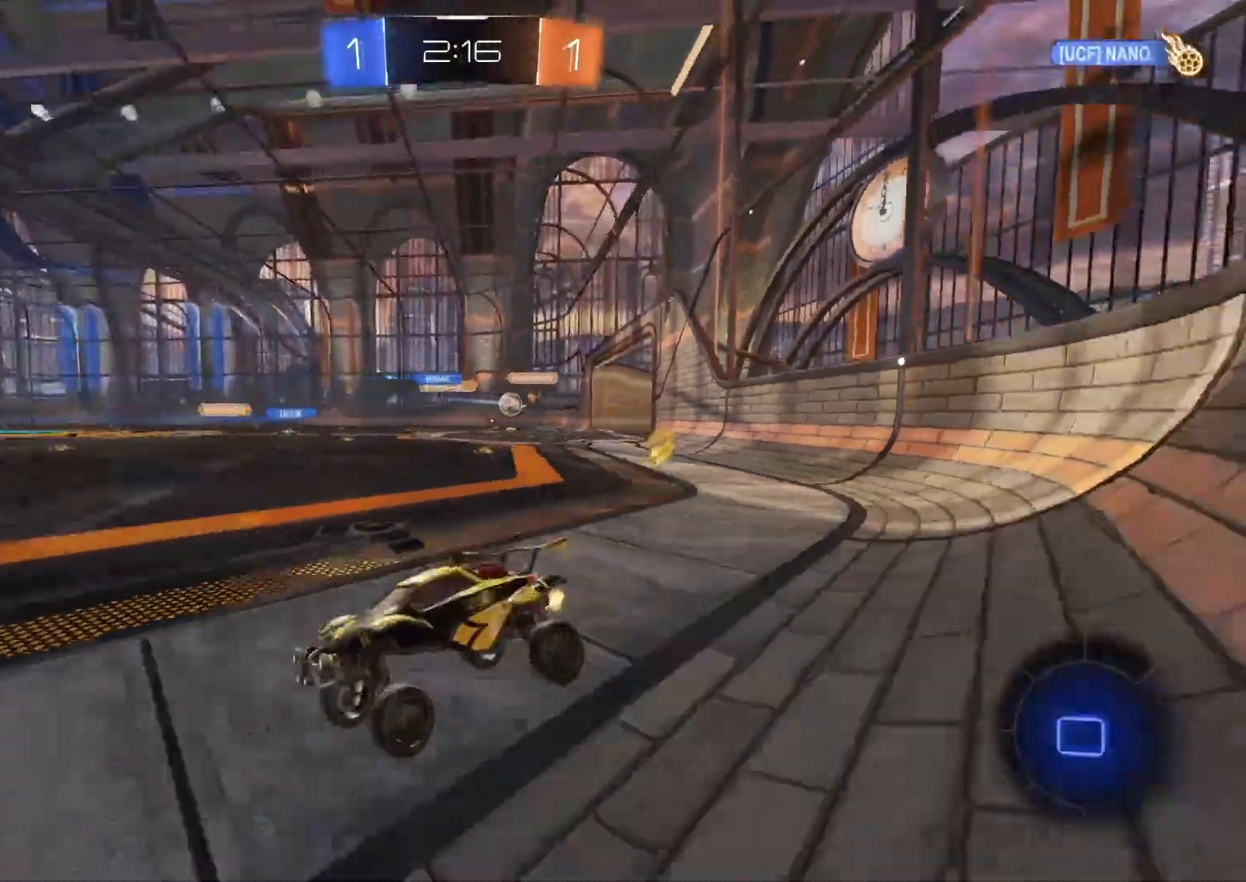
{"dt_ms": 500, "buttons": ["R2"], "left_stick": "down-right", "right_stick": "center", "events": [[200, "left_stick", "down-right"]]}
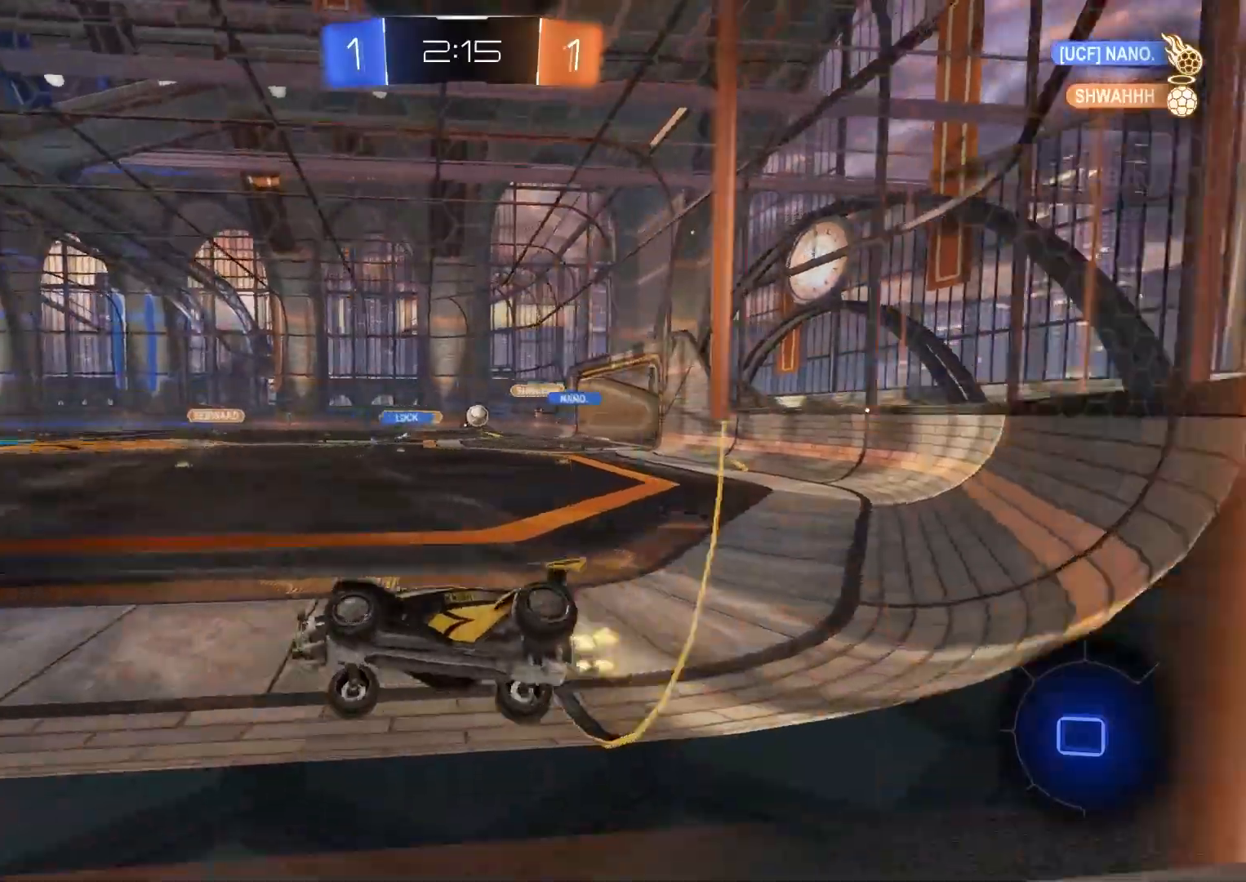
{"dt_ms": 500, "buttons": ["R2"], "left_stick": "center", "right_stick": "center", "events": [[100, "CROSS", "down"], [150, "left_stick", "down"], [167, "L1", "down"], [267, "left_stick", "down-left"], [300, "CROSS", "up"], [333, "L1", "up"], [383, "left_stick", "center"]]}
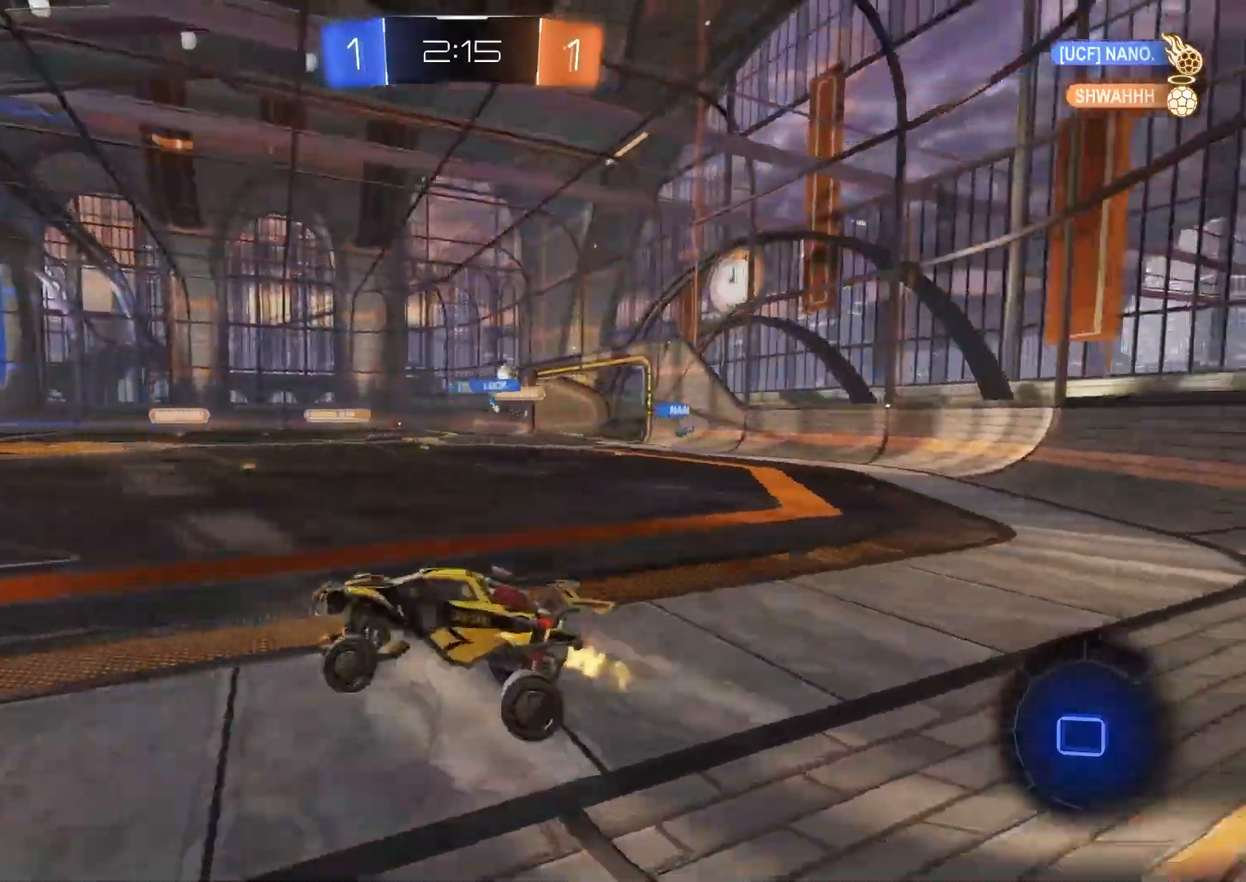
{"dt_ms": 500, "buttons": ["R2"], "left_stick": "left", "right_stick": "center", "events": [[133, "left_stick", "up"], [200, "CIRCLE", "down"], [233, "CROSS", "down"], [233, "TRIANGLE", "down"], [267, "left_stick", "up-left"], [333, "CROSS", "up"], [367, "TRIANGLE", "up"], [417, "left_stick", "left"], [500, "CIRCLE", "up"]]}
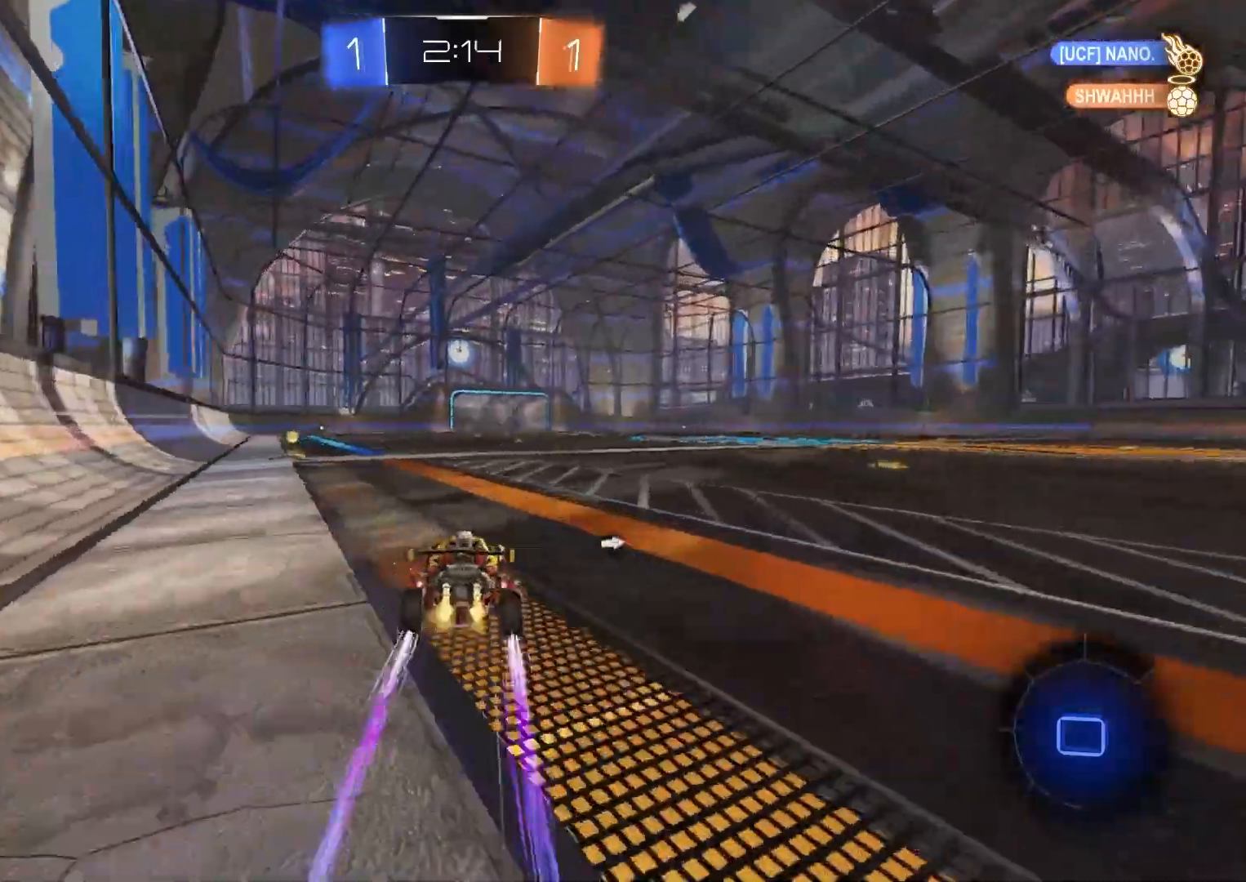
{"dt_ms": 500, "buttons": ["R2"], "left_stick": "up-right", "right_stick": "center", "events": [[350, "left_stick", "up-right"], [433, "CROSS", "down"], [500, "CROSS", "up"]]}
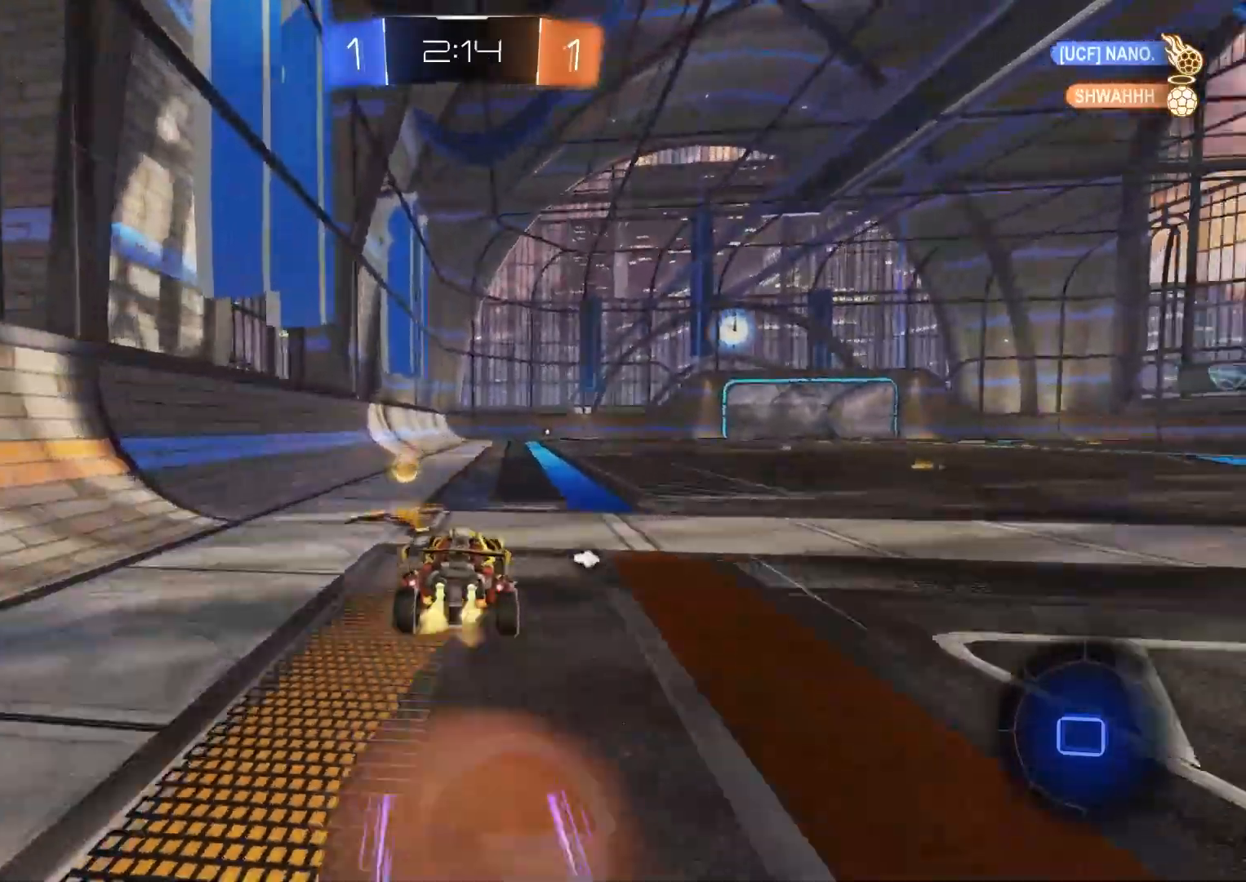
{"dt_ms": 500, "buttons": ["R1", "R2"], "left_stick": "down-right", "right_stick": "center", "events": [[50, "CROSS", "down"], [83, "R1", "down"], [117, "L3", "down"], [133, "left_stick", "down-right"], [183, "CROSS", "up"], [250, "L3", "up"], [267, "CIRCLE", "down"], [267, "TRIANGLE", "down"], [333, "left_stick", "down-left"], [383, "TRIANGLE", "up"], [483, "CIRCLE", "up"], [500, "left_stick", "down-right"]]}
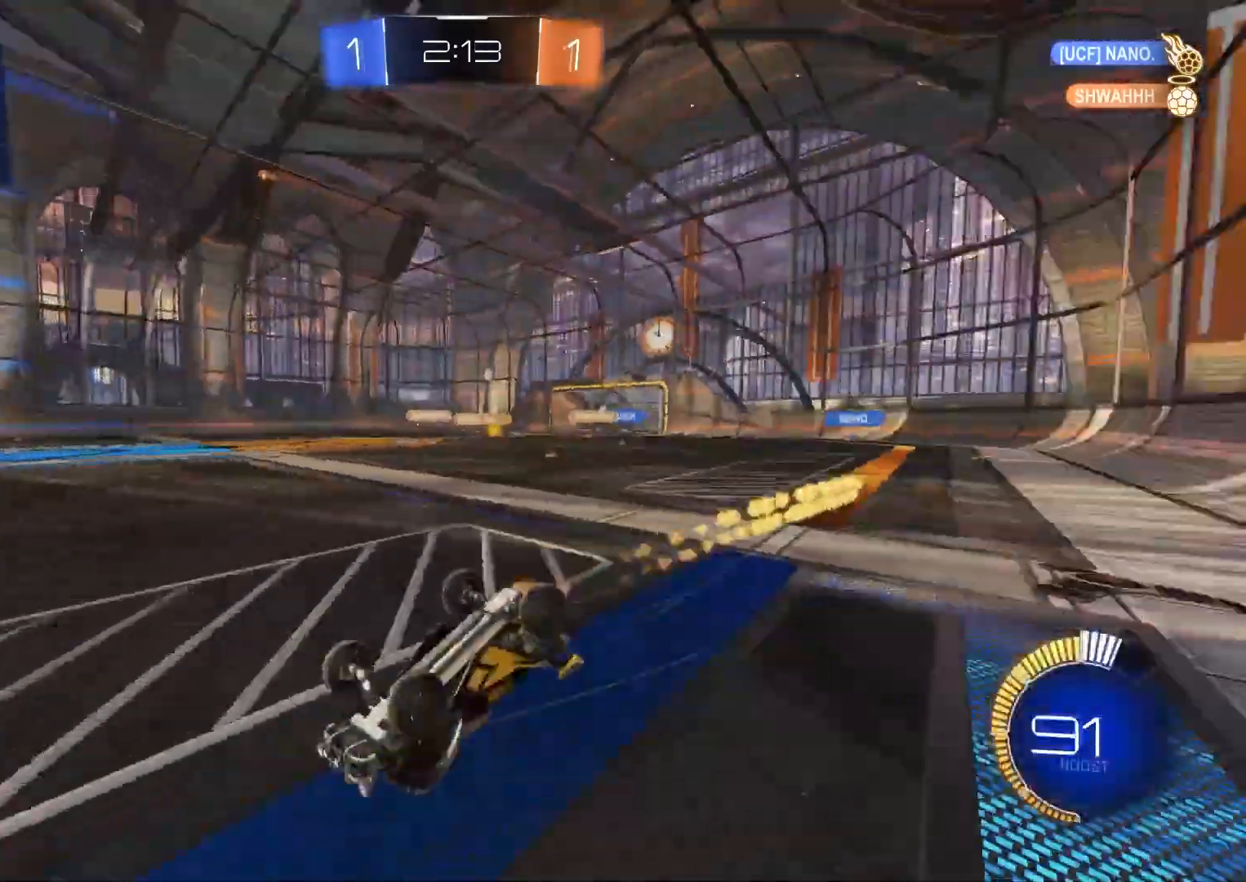
{"dt_ms": 500, "buttons": ["R2"], "left_stick": "right", "right_stick": "center", "events": [[200, "CROSS", "down"], [333, "left_stick", "center"], [350, "R1", "up"], [483, "CROSS", "up"], [500, "left_stick", "right"]]}